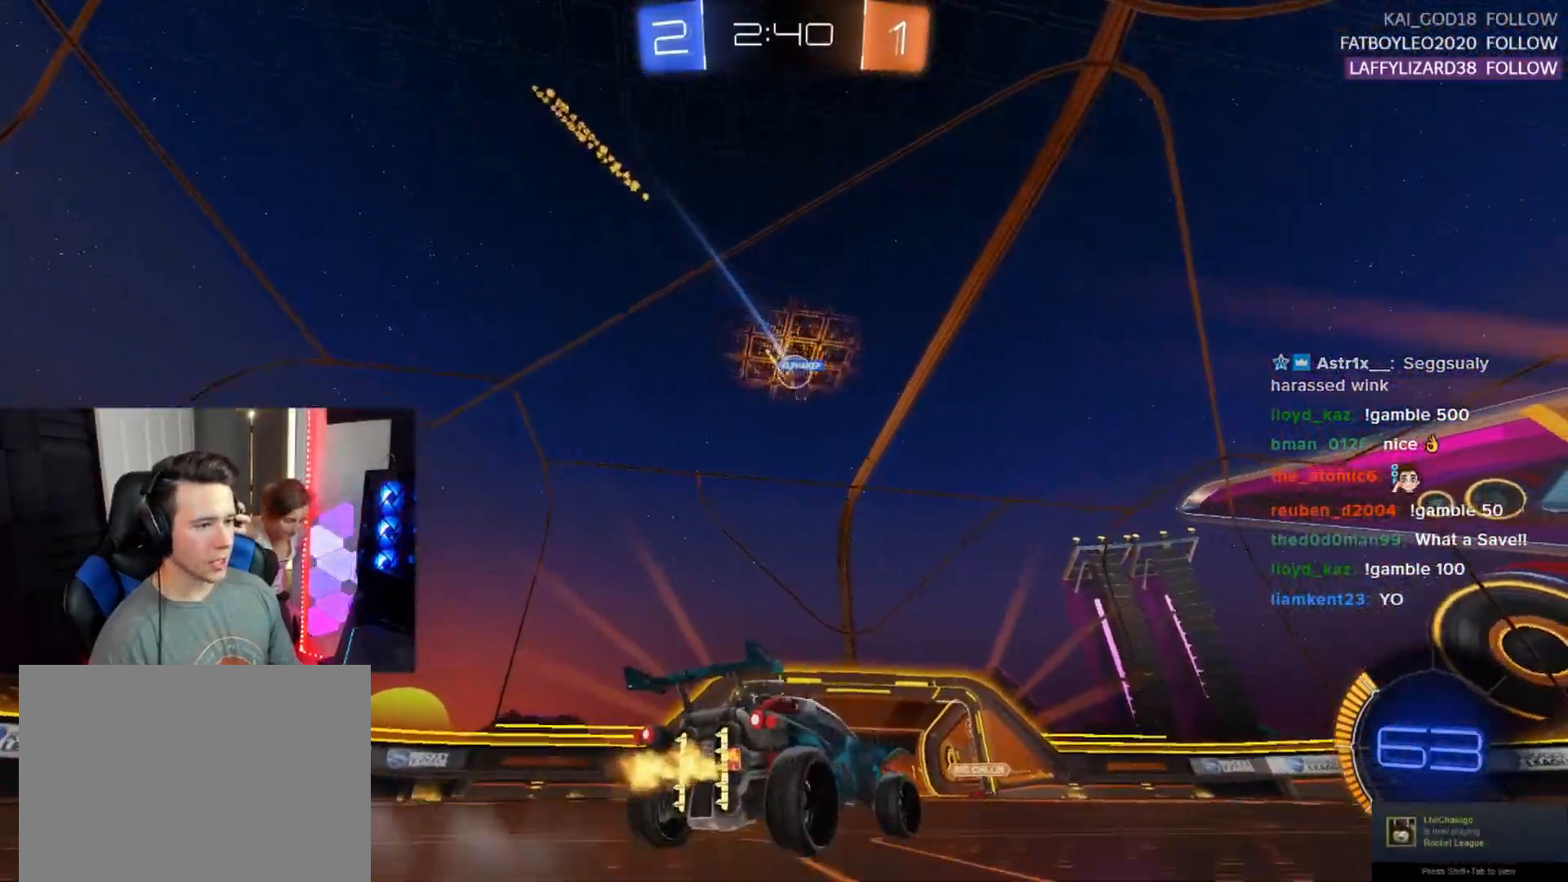
Gameplay with a controller (PlayStation layout); each line is a JSON object with the inputs held at the frame after it. "events" lists button and stick changes between this image and that frame as [ms after this image, input, new state], when the widget could be followed in between. Not read: SELECT START right_stick.
{"buttons": ["R2"], "left_stick": "down-left", "events": [[217, "left_stick", "left"], [367, "left_stick", "center"], [483, "left_stick", "down-left"]]}
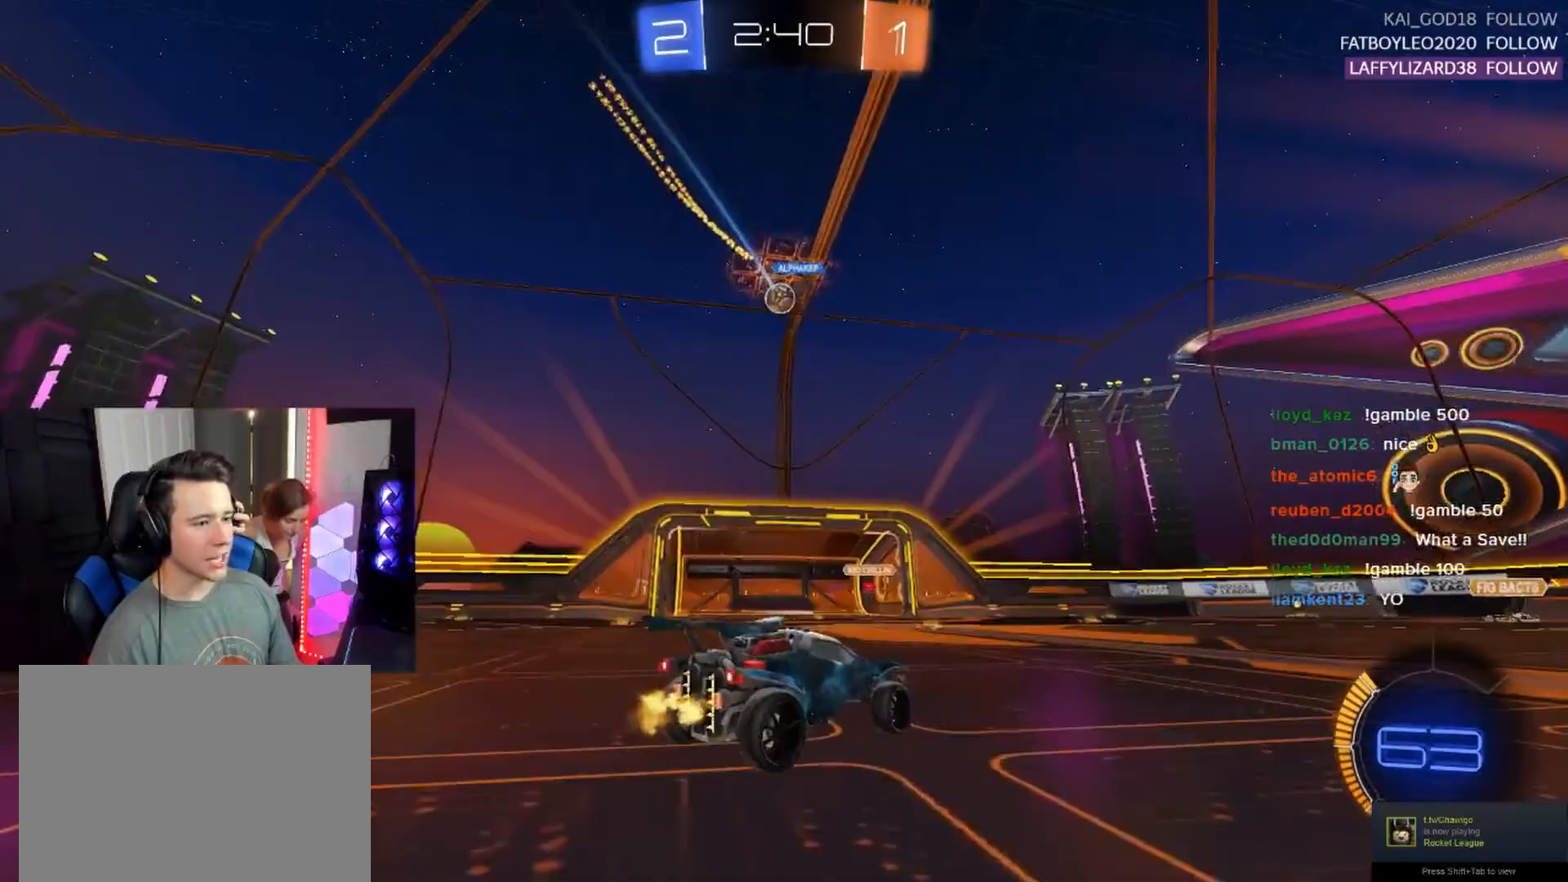
{"buttons": ["L2"], "left_stick": "center", "events": [[150, "left_stick", "left"], [300, "left_stick", "center"], [483, "R2", "up"], [500, "L2", "down"]]}
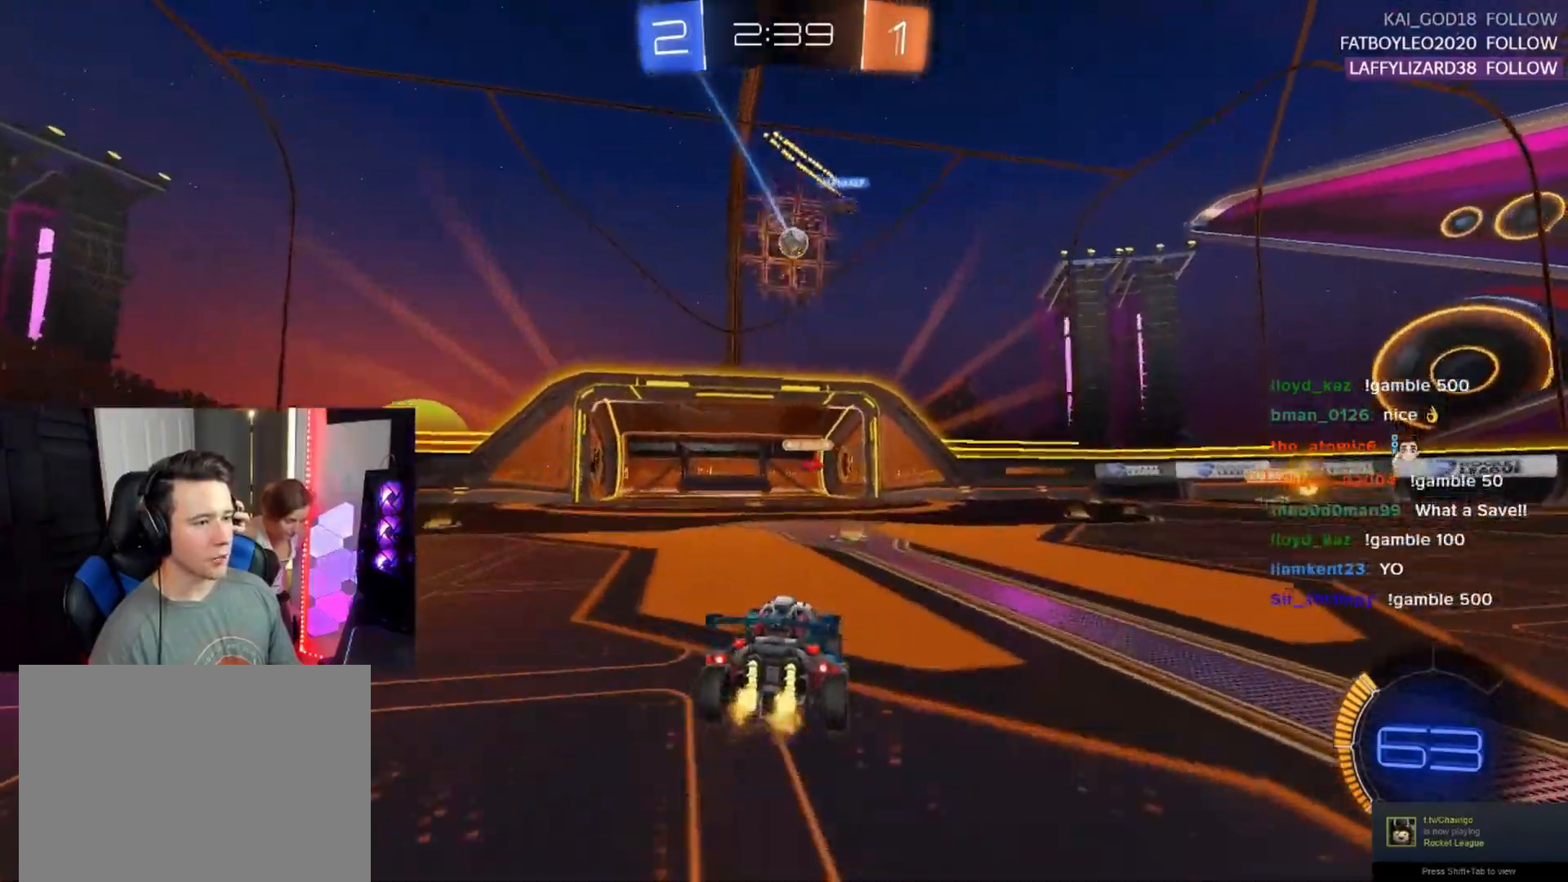
{"buttons": ["R2"], "left_stick": "right", "events": [[117, "R2", "down"], [133, "L2", "up"], [500, "left_stick", "right"]]}
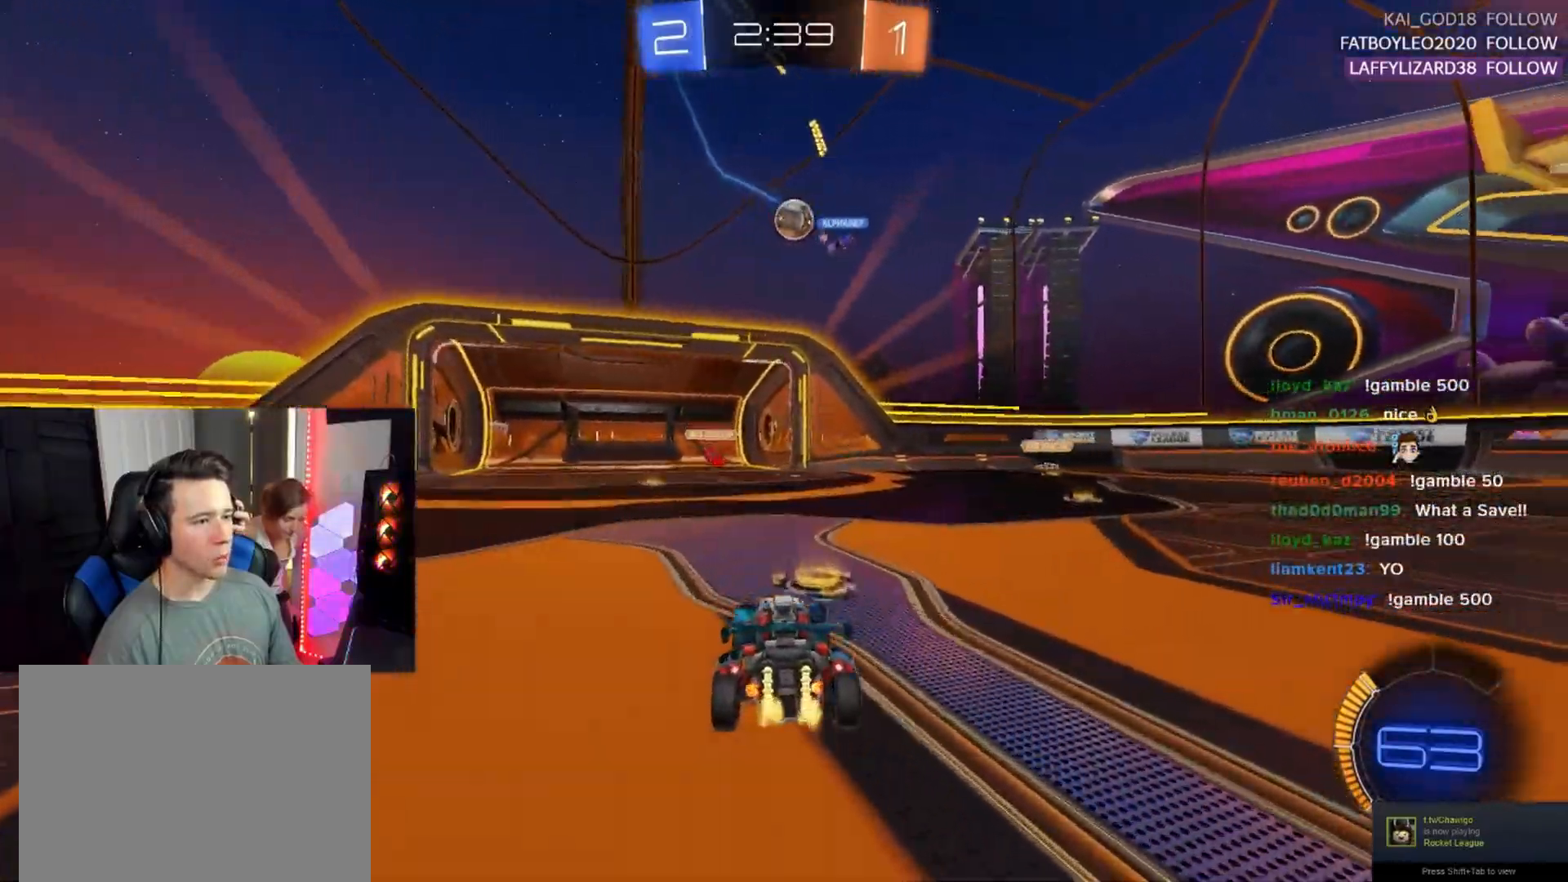
{"buttons": ["R1", "R2"], "left_stick": "left", "events": [[167, "left_stick", "center"], [267, "L2", "down"], [283, "left_stick", "left"], [383, "L2", "up"], [383, "R1", "down"]]}
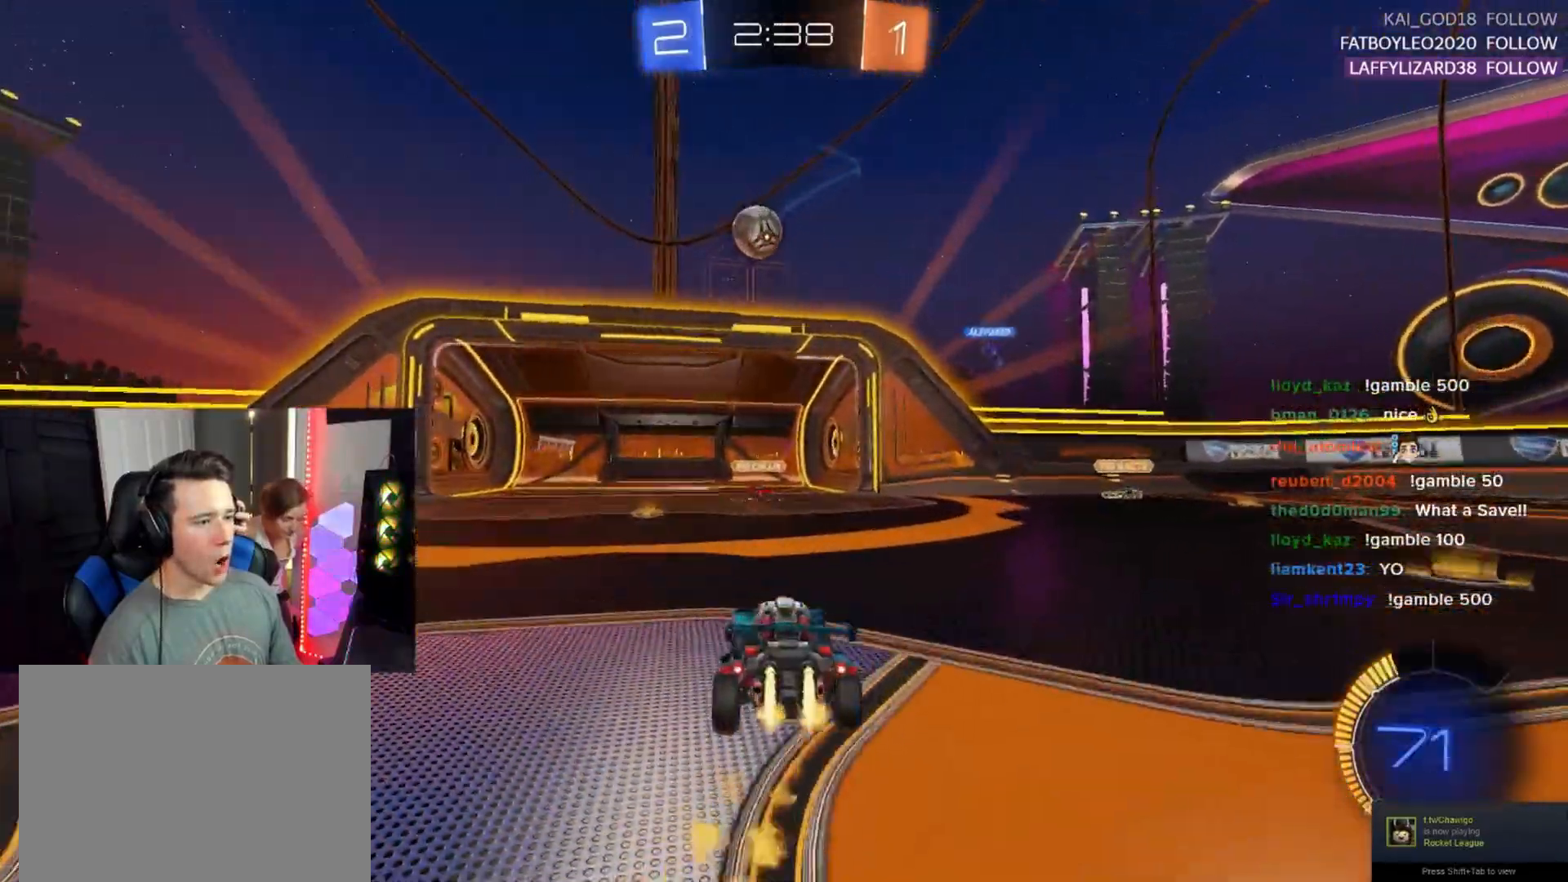
{"buttons": ["R1", "R2"], "left_stick": "down", "events": [[33, "R1", "up"], [167, "R1", "down"], [183, "left_stick", "down"], [217, "CROSS", "down"], [500, "CROSS", "up"]]}
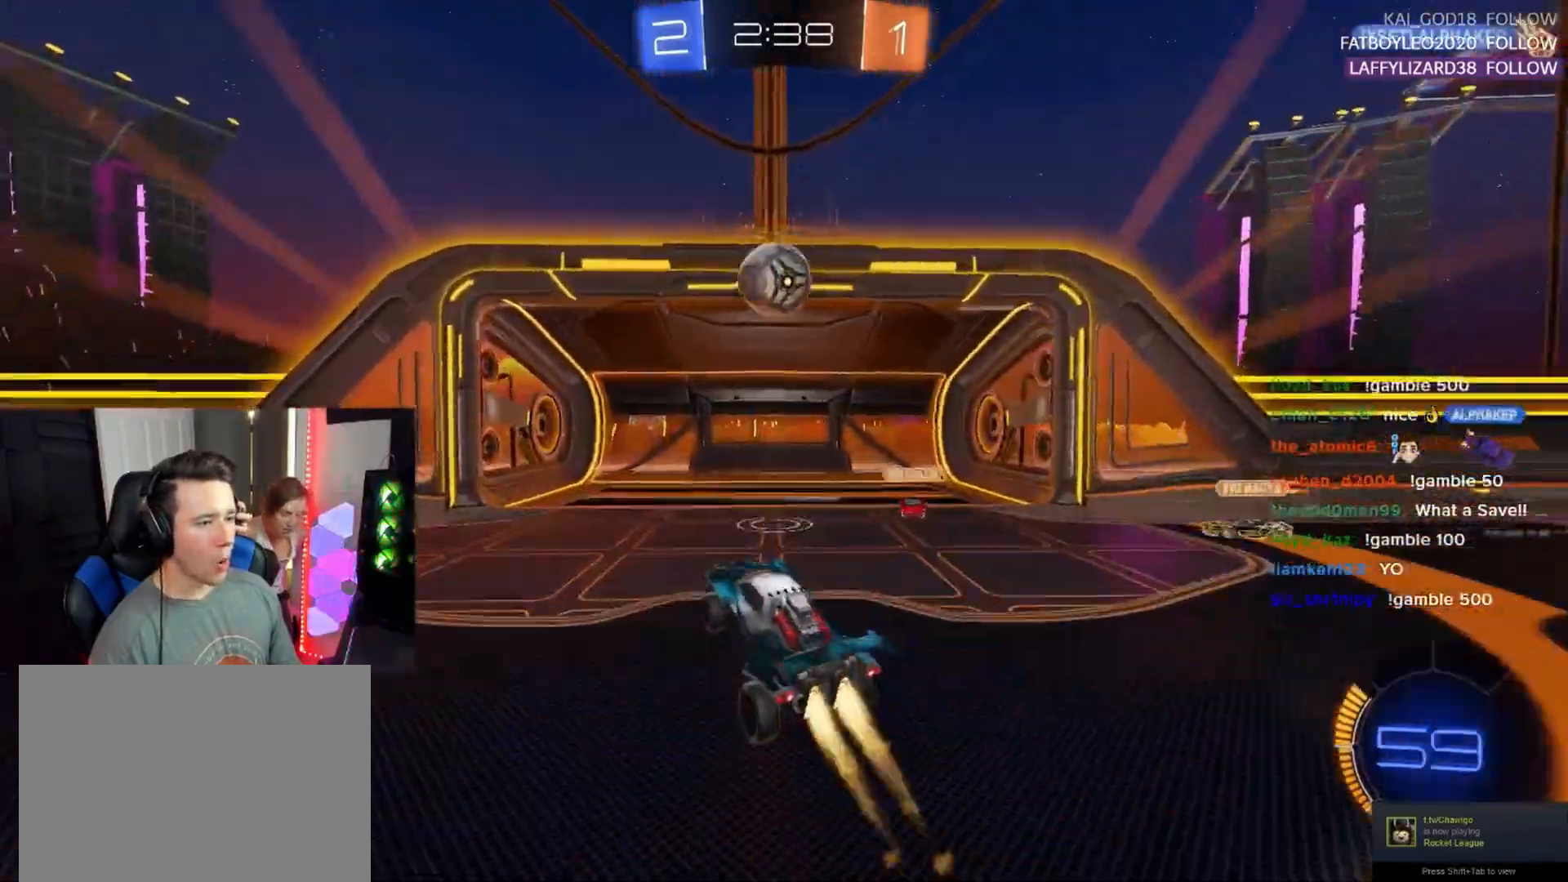
{"buttons": ["R1", "R2", "L3"], "left_stick": "down", "events": [[50, "left_stick", "up"], [150, "CROSS", "down"], [167, "L3", "down"], [200, "TRIANGLE", "down"], [200, "left_stick", "down"], [217, "CROSS", "up"], [317, "TRIANGLE", "up"]]}
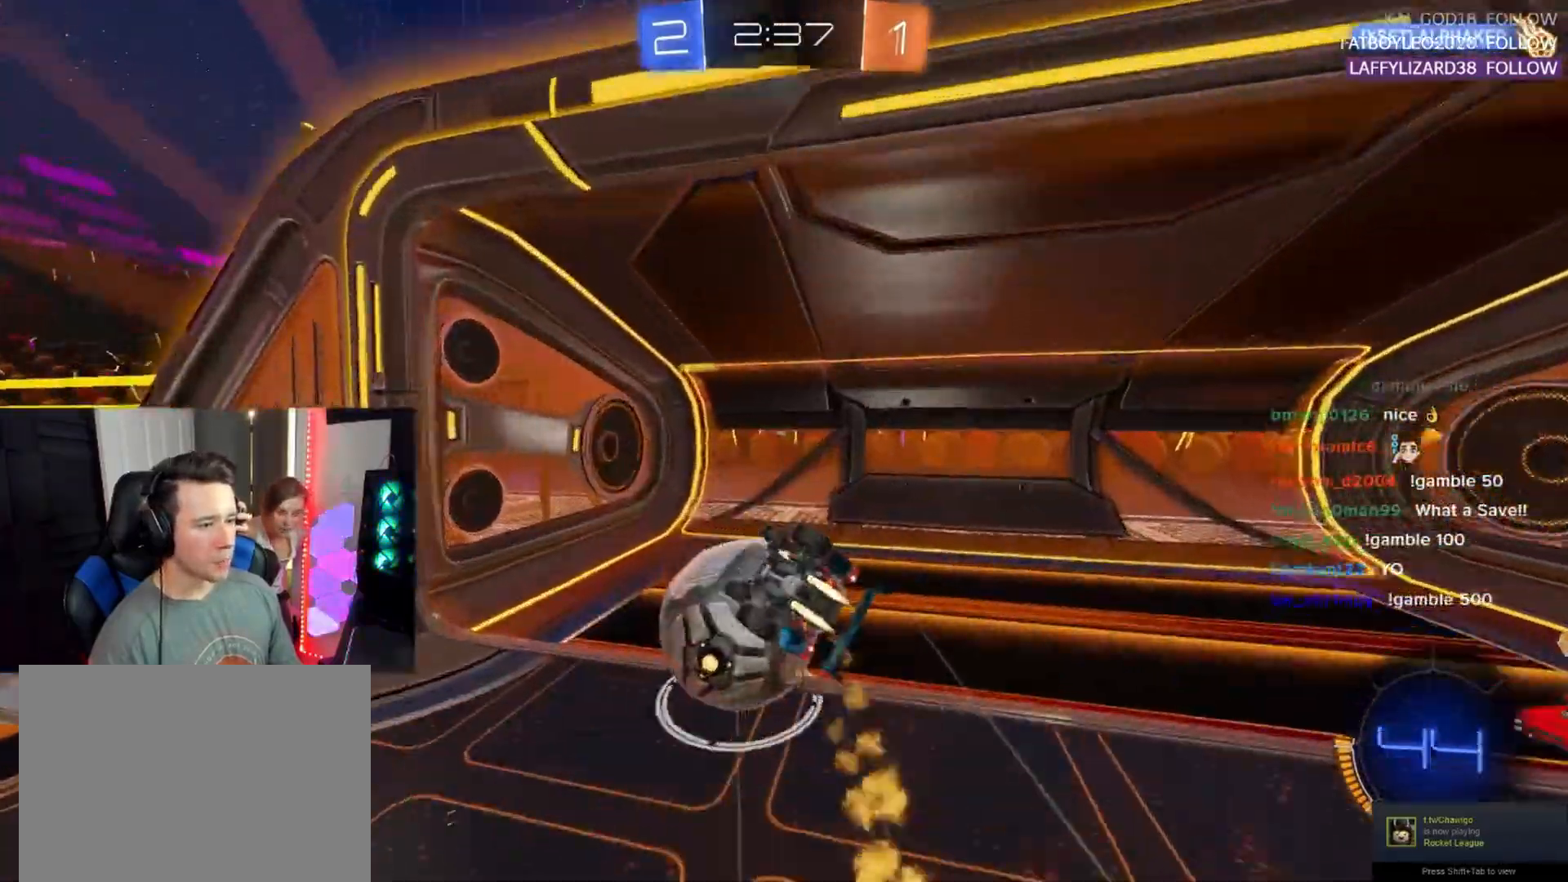
{"buttons": ["DPAD_LEFT"], "left_stick": "center", "events": [[217, "TRIANGLE", "down"], [233, "L3", "up"], [267, "R1", "up"], [267, "left_stick", "down-right"], [333, "L2", "down"], [333, "TRIANGLE", "up"], [383, "L2", "up"], [400, "left_stick", "center"], [450, "R2", "up"], [500, "DPAD_LEFT", "down"]]}
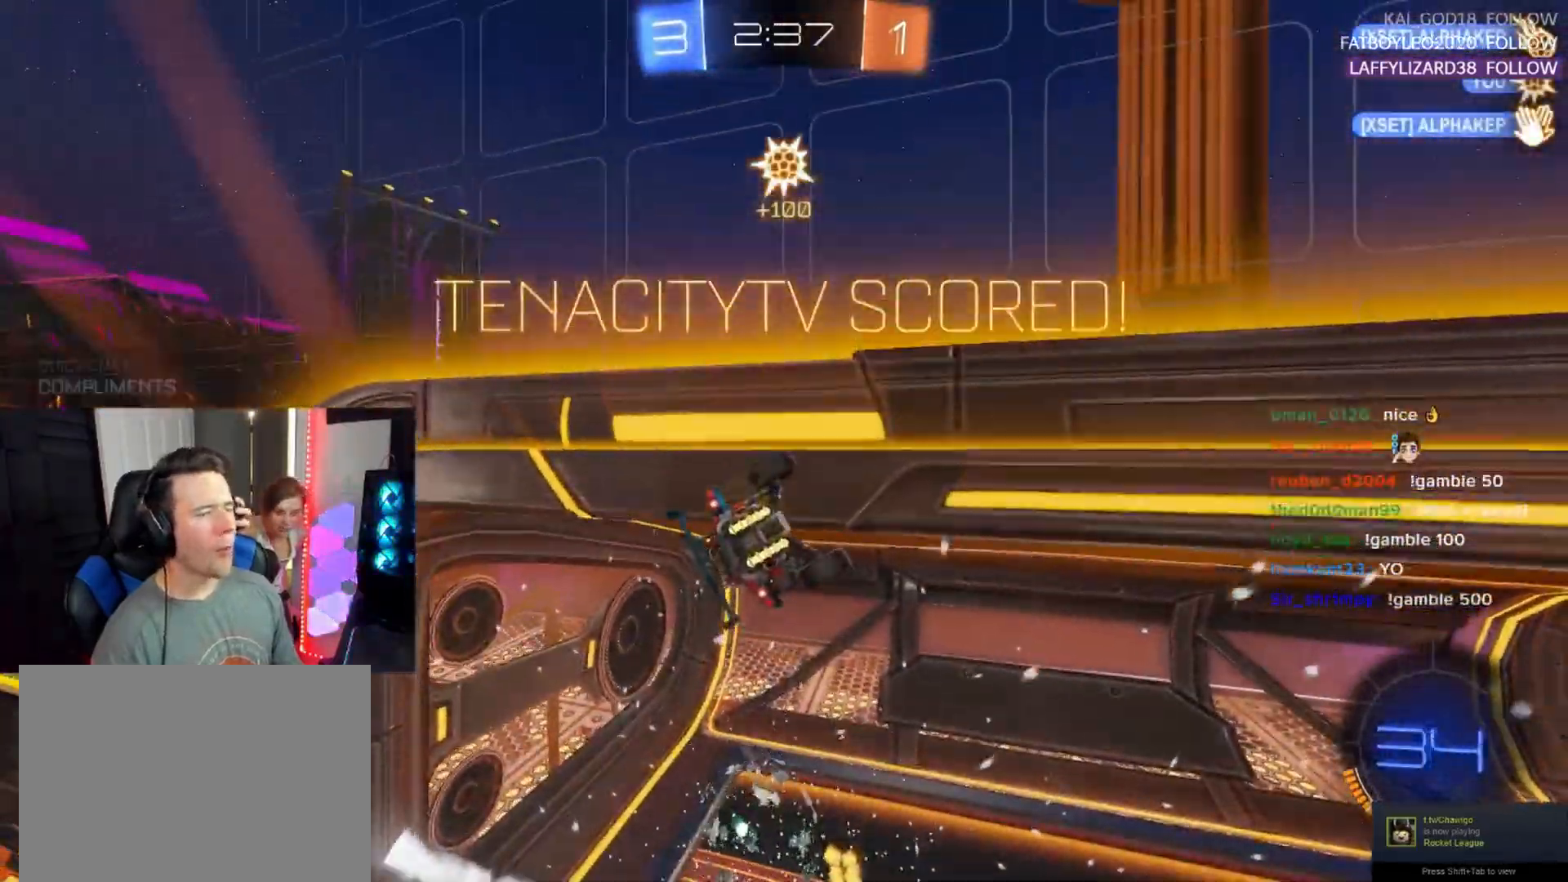
{"buttons": [], "left_stick": "center", "events": [[67, "DPAD_LEFT", "up"], [117, "DPAD_LEFT", "down"], [217, "DPAD_LEFT", "up"]]}
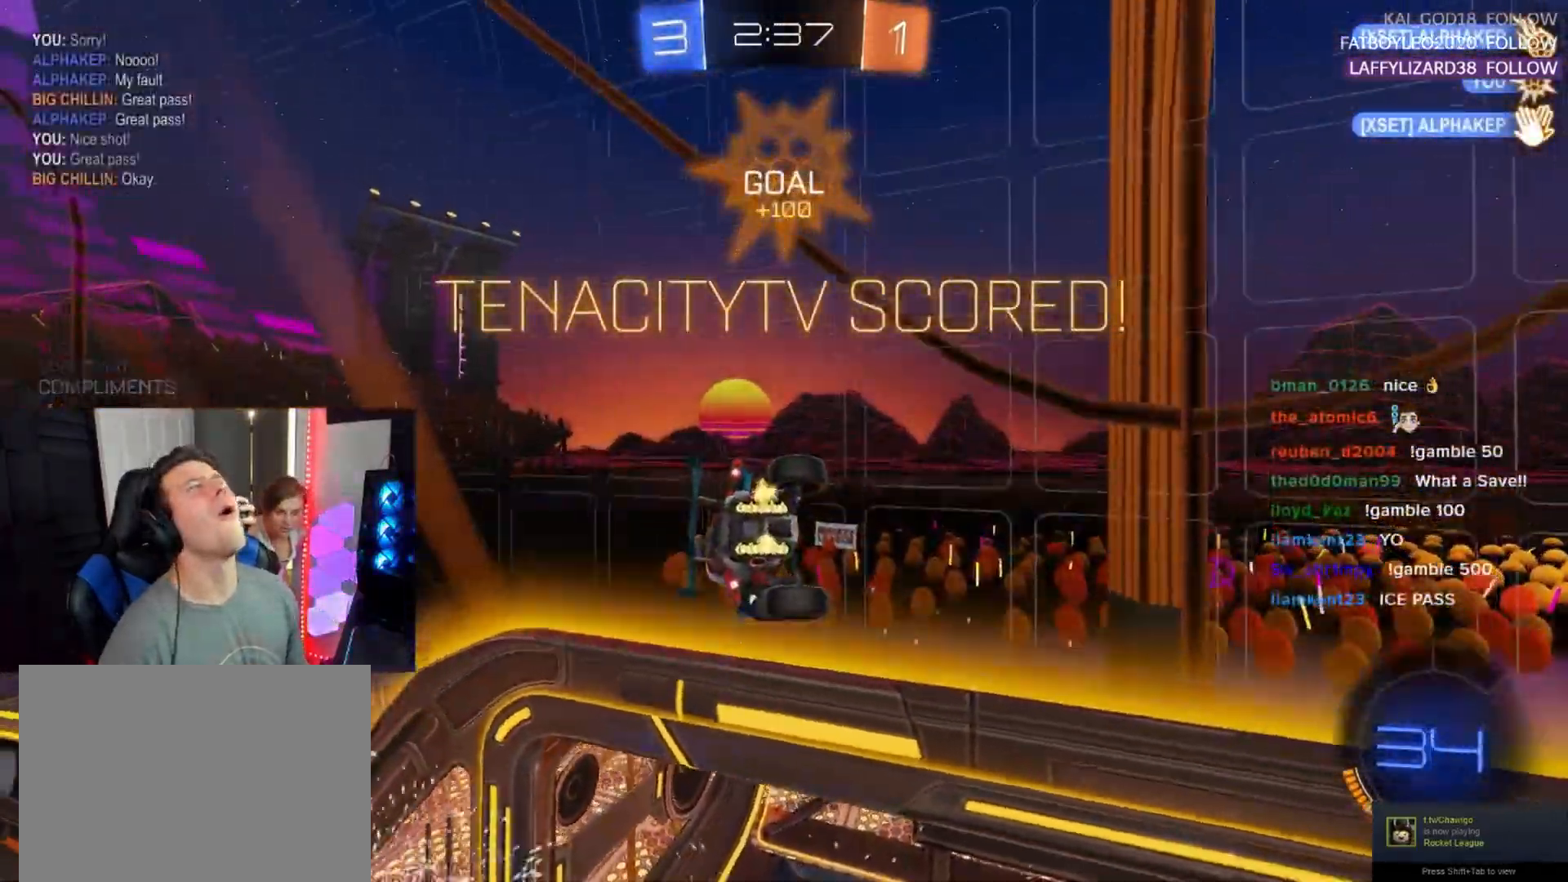
{"buttons": ["SQUARE", "L2"], "left_stick": "left", "events": [[17, "L2", "down"], [33, "left_stick", "left"], [50, "SQUARE", "down"], [233, "L2", "up"], [300, "left_stick", "center"], [467, "L2", "down"], [467, "left_stick", "left"]]}
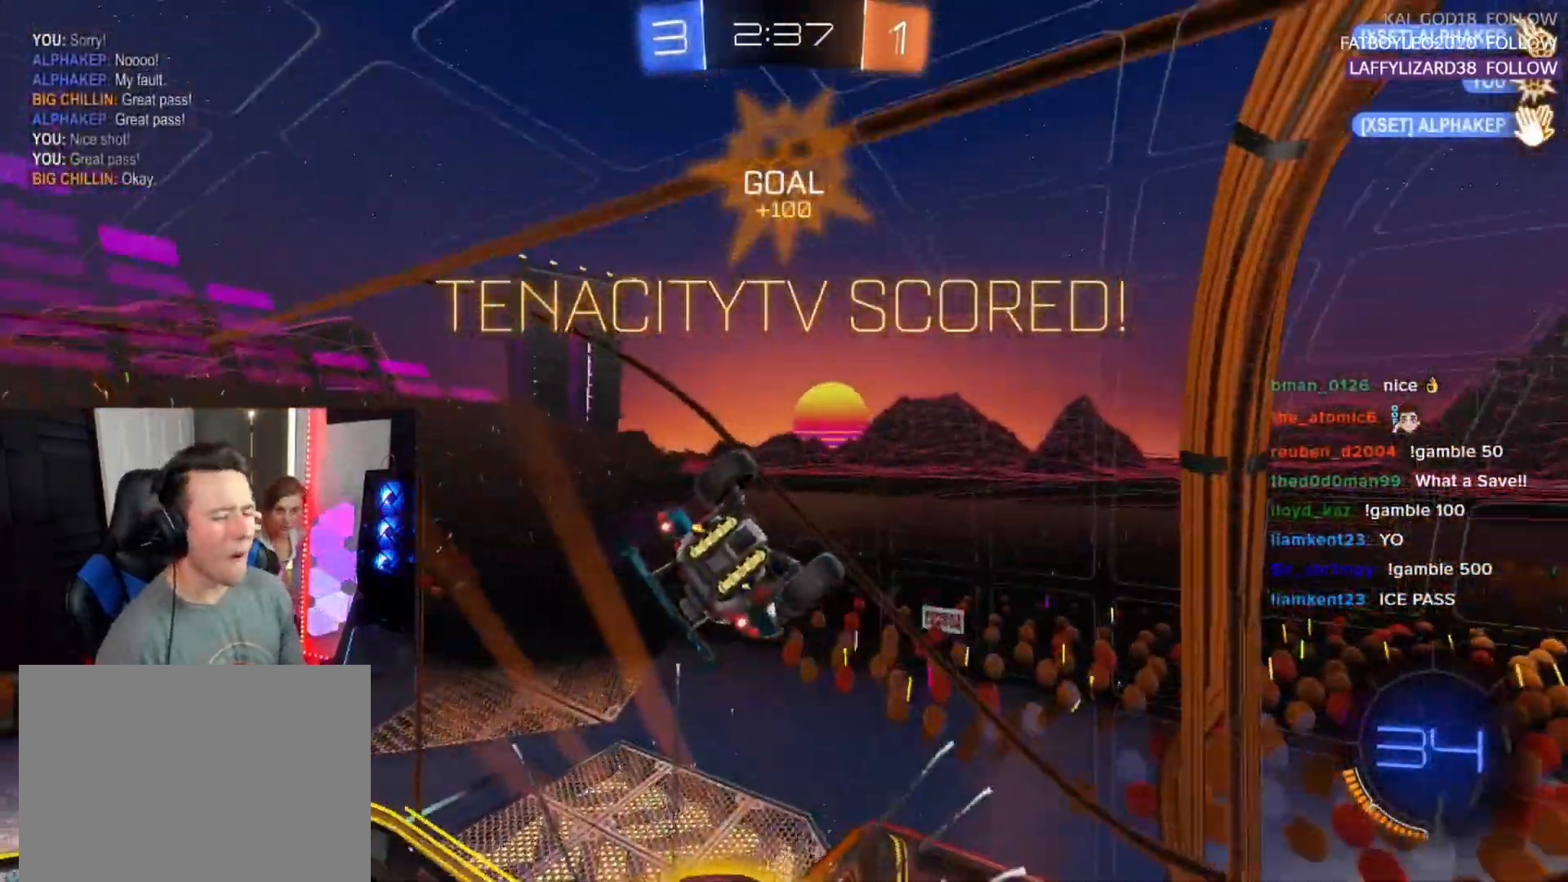
{"buttons": ["CROSS", "R1", "R2"], "left_stick": "up-right", "events": [[217, "L2", "up"], [233, "left_stick", "center"], [400, "R1", "down"], [400, "R2", "down"], [400, "SQUARE", "up"], [433, "left_stick", "up-right"], [467, "CROSS", "down"]]}
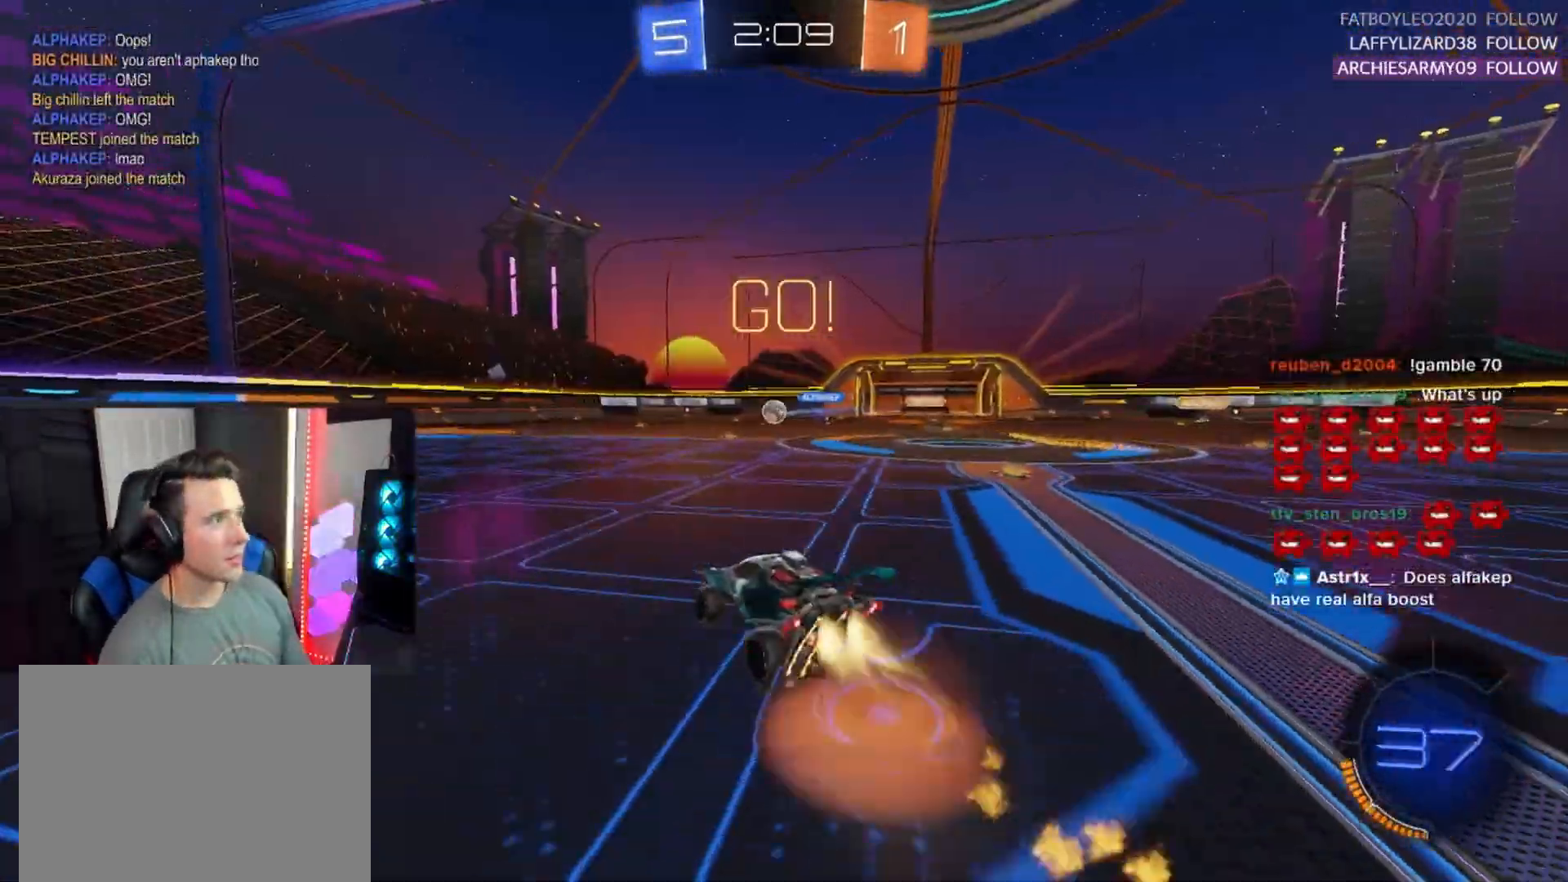
{"buttons": ["L2", "R2"], "left_stick": "left", "events": [[33, "CROSS", "up"], [33, "L2", "down"], [33, "left_stick", "up-left"], [83, "CROSS", "down"], [150, "L2", "up"], [167, "left_stick", "down-right"], [217, "CROSS", "up"], [267, "left_stick", "left"], [283, "L2", "down"], [483, "R1", "up"]]}
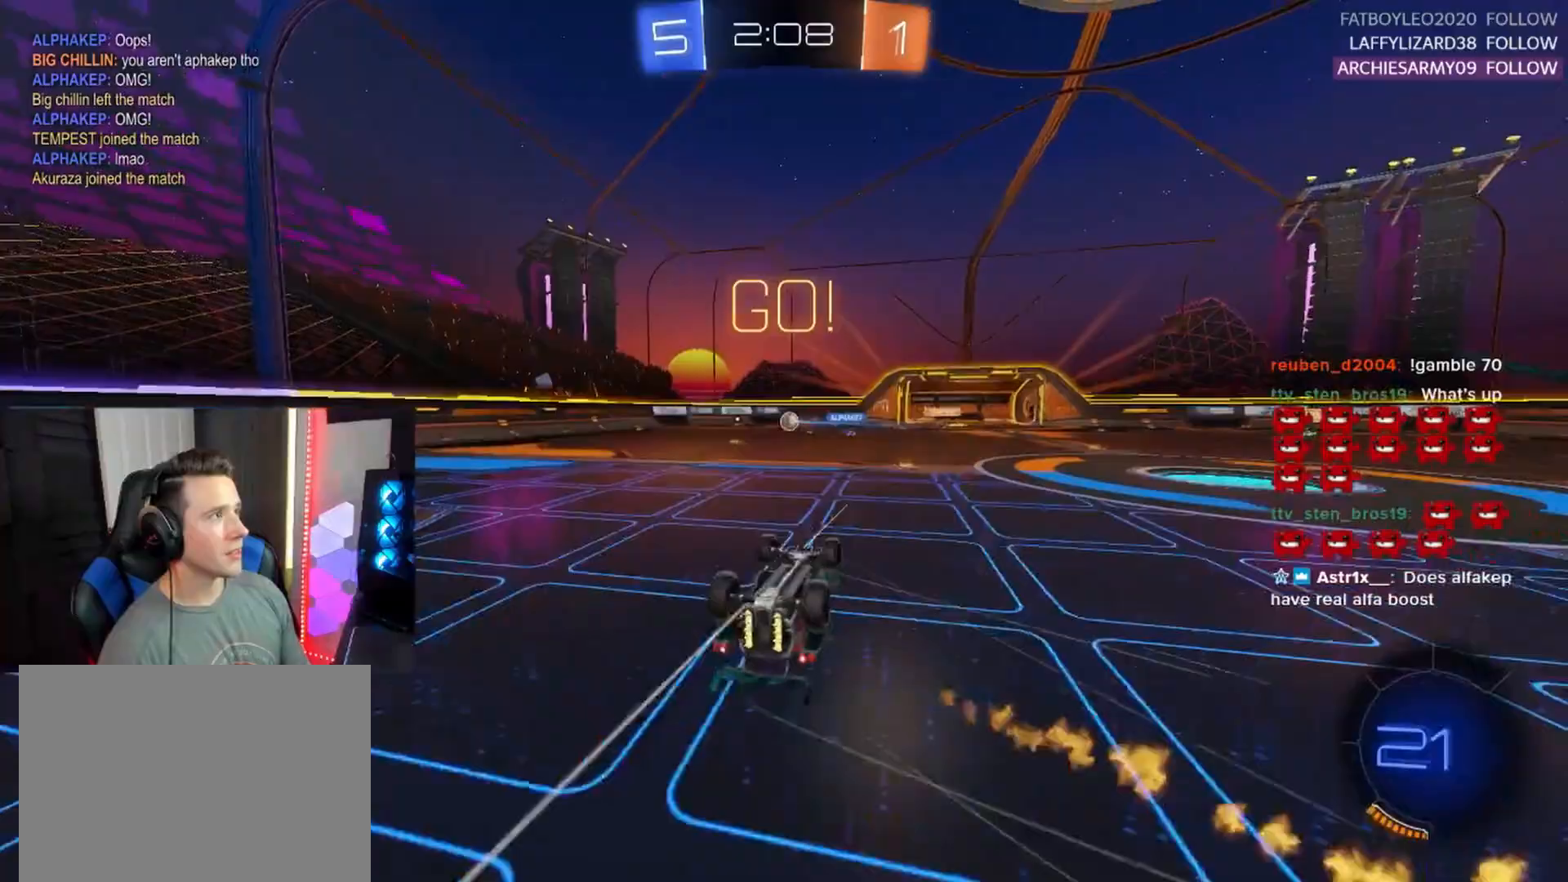
{"buttons": ["R2"], "left_stick": "center", "events": [[117, "TRIANGLE", "down"], [217, "TRIANGLE", "up"], [267, "L2", "up"], [367, "left_stick", "center"]]}
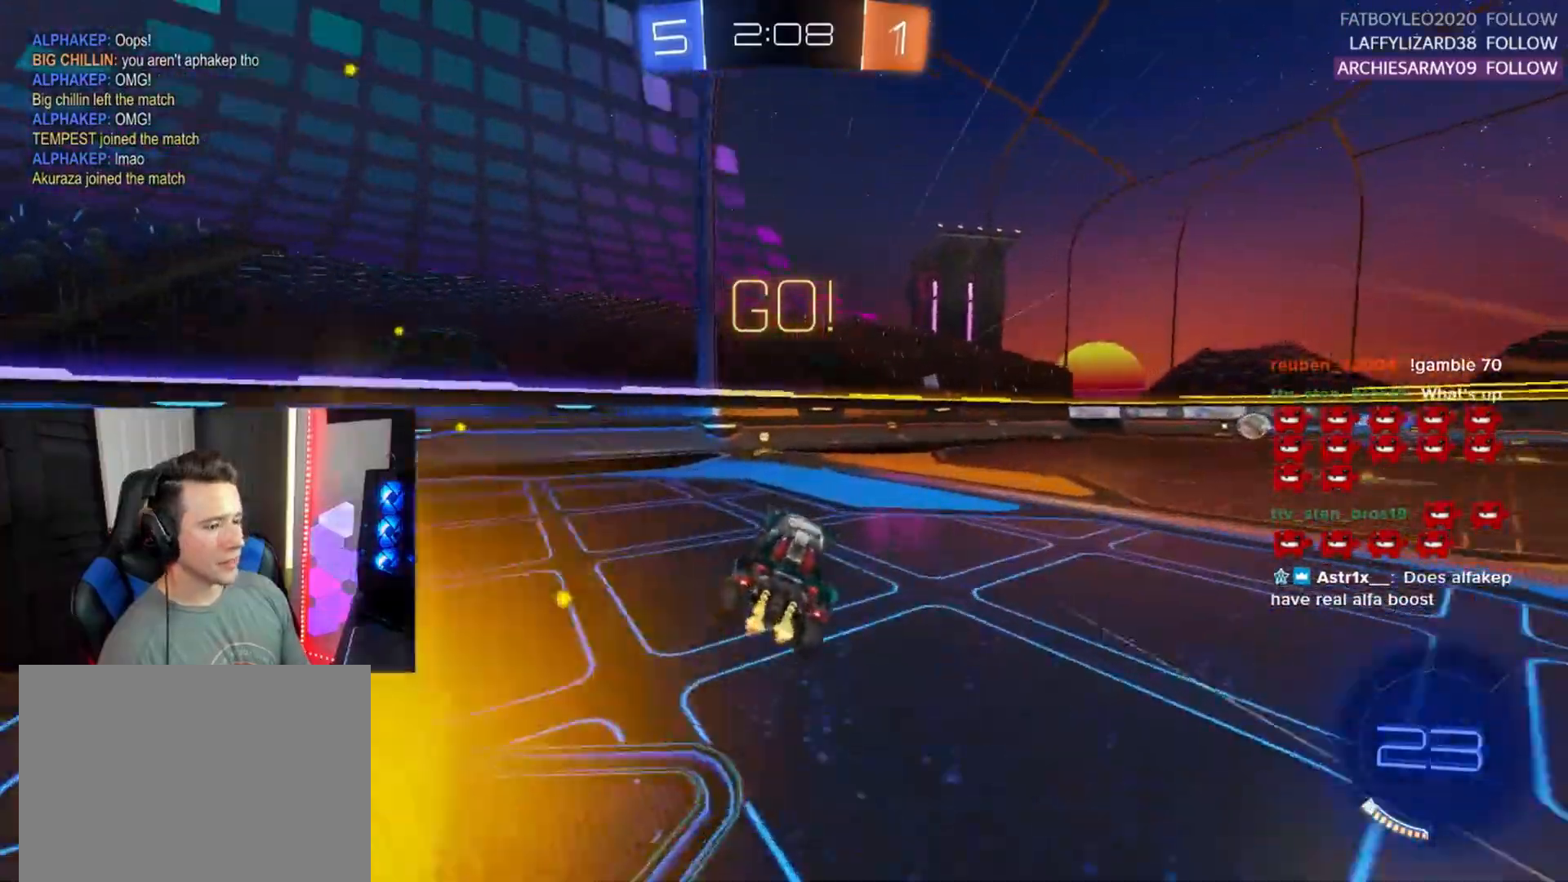
{"buttons": ["R2"], "left_stick": "center", "events": [[100, "TRIANGLE", "down"], [117, "R1", "down"], [133, "left_stick", "left"], [217, "TRIANGLE", "up"], [267, "left_stick", "center"], [300, "R1", "up"], [433, "left_stick", "left"], [500, "left_stick", "center"]]}
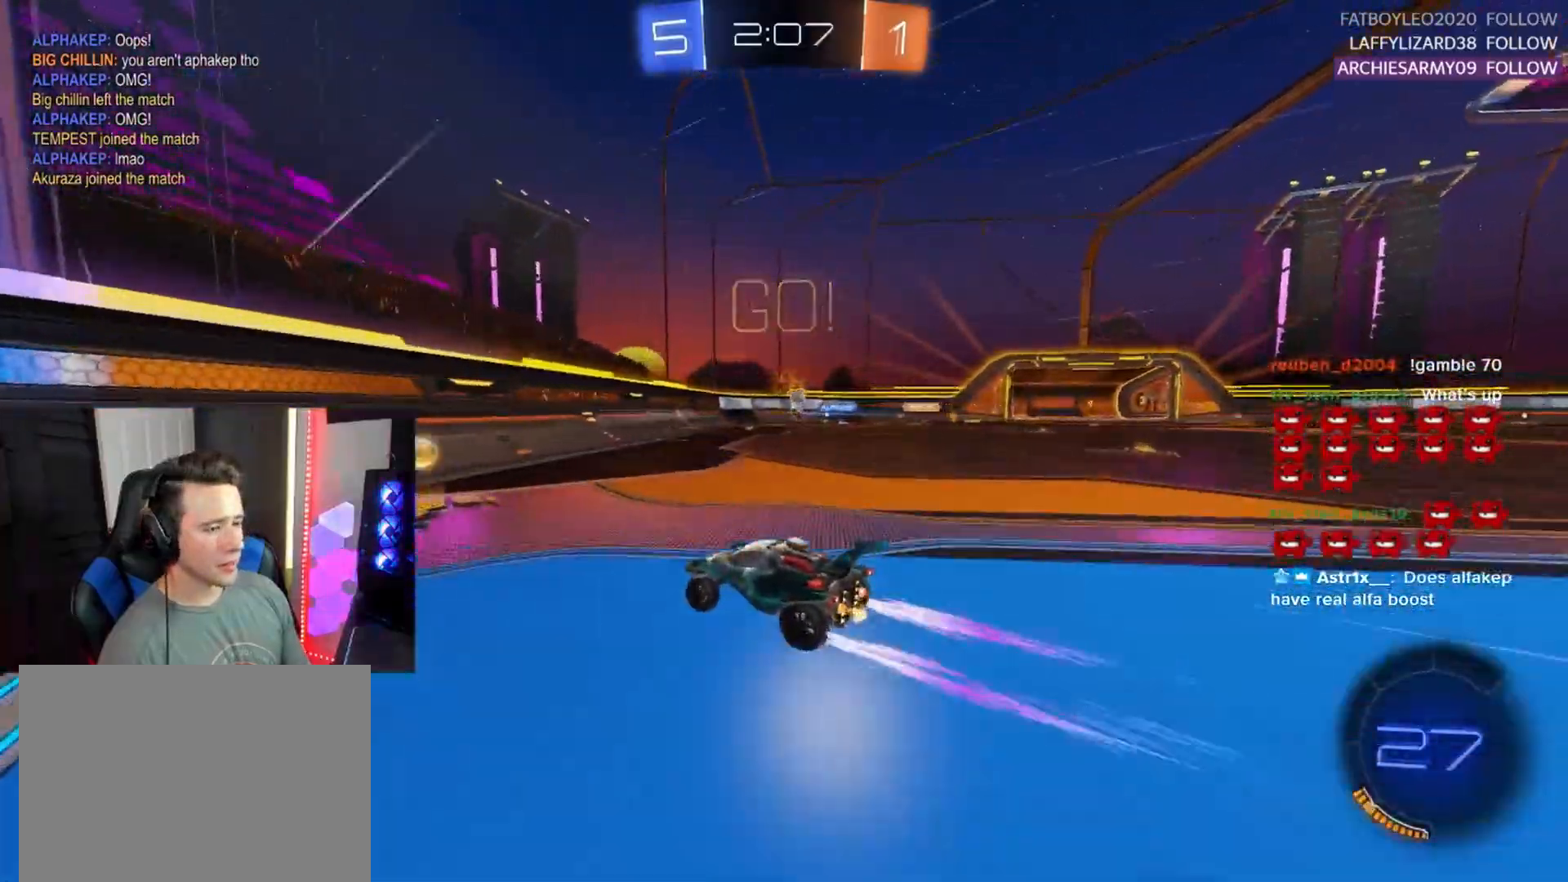
{"buttons": ["R2"], "left_stick": "right", "events": [[117, "left_stick", "right"], [283, "left_stick", "left"], [400, "left_stick", "right"]]}
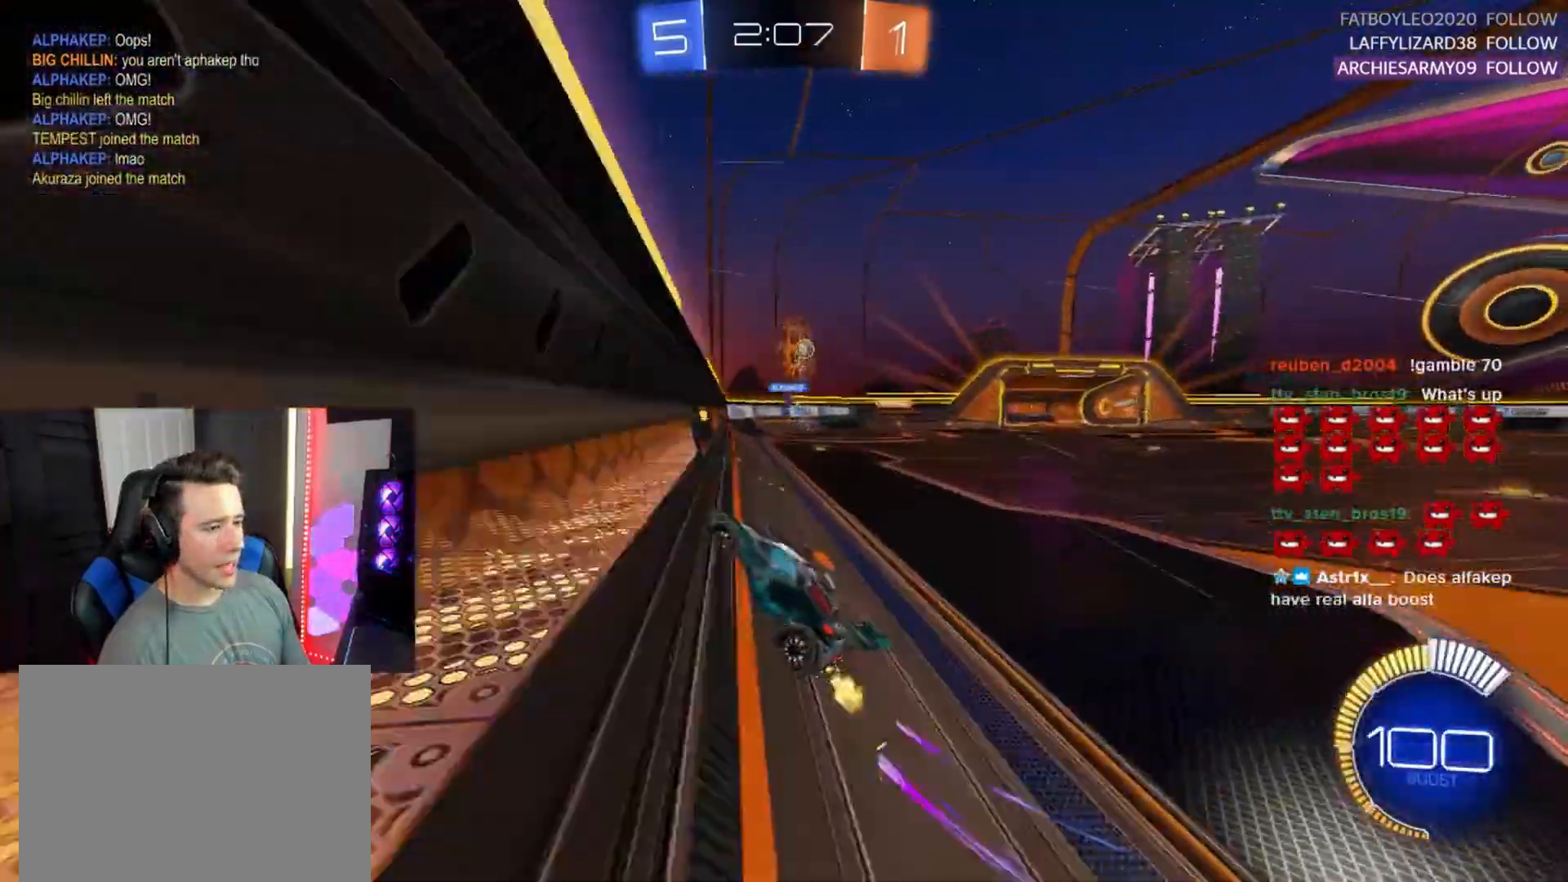
{"buttons": ["R2"], "left_stick": "right", "events": [[100, "SQUARE", "down"], [250, "SQUARE", "up"]]}
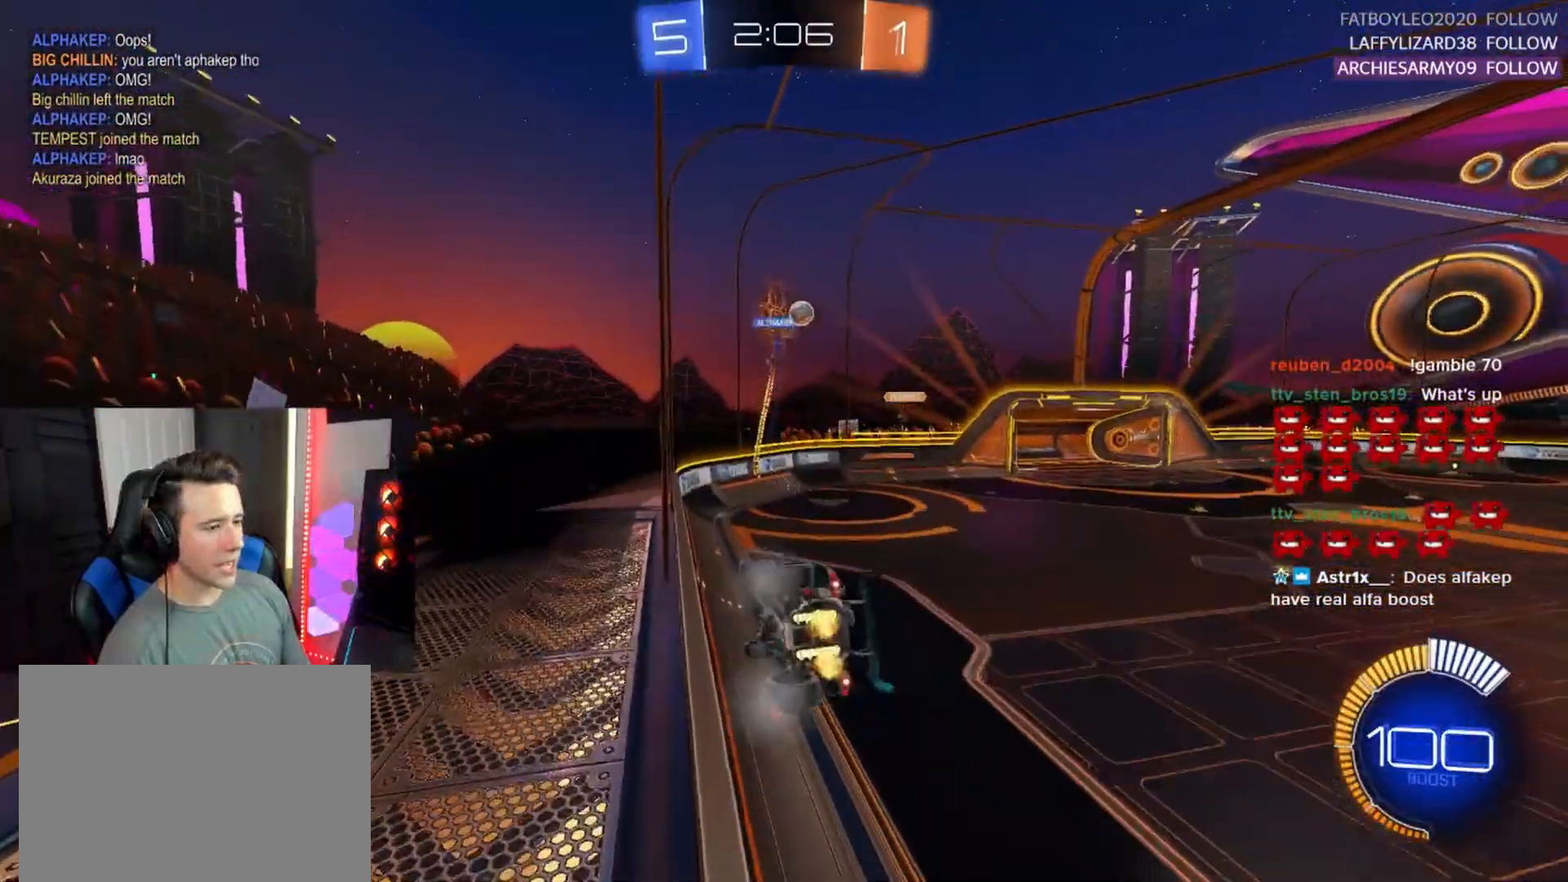
{"buttons": ["R1", "R2"], "left_stick": "center", "events": [[450, "R1", "down"], [450, "left_stick", "center"]]}
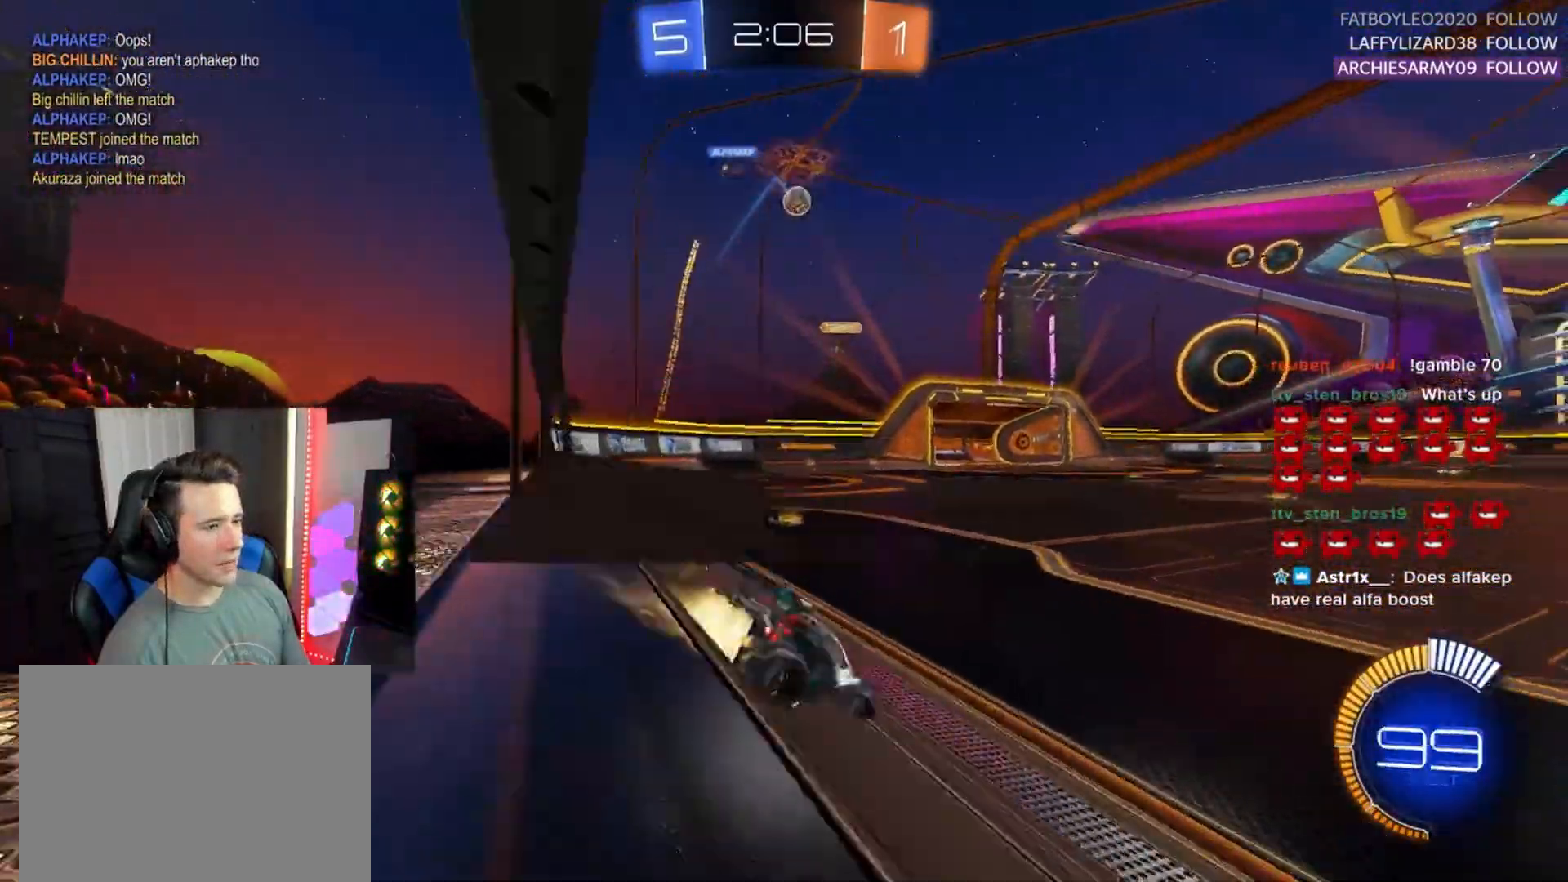
{"buttons": ["L2"], "left_stick": "right", "events": [[117, "left_stick", "left"], [367, "R1", "up"], [383, "left_stick", "center"], [400, "R2", "up"], [433, "L2", "down"], [483, "left_stick", "right"]]}
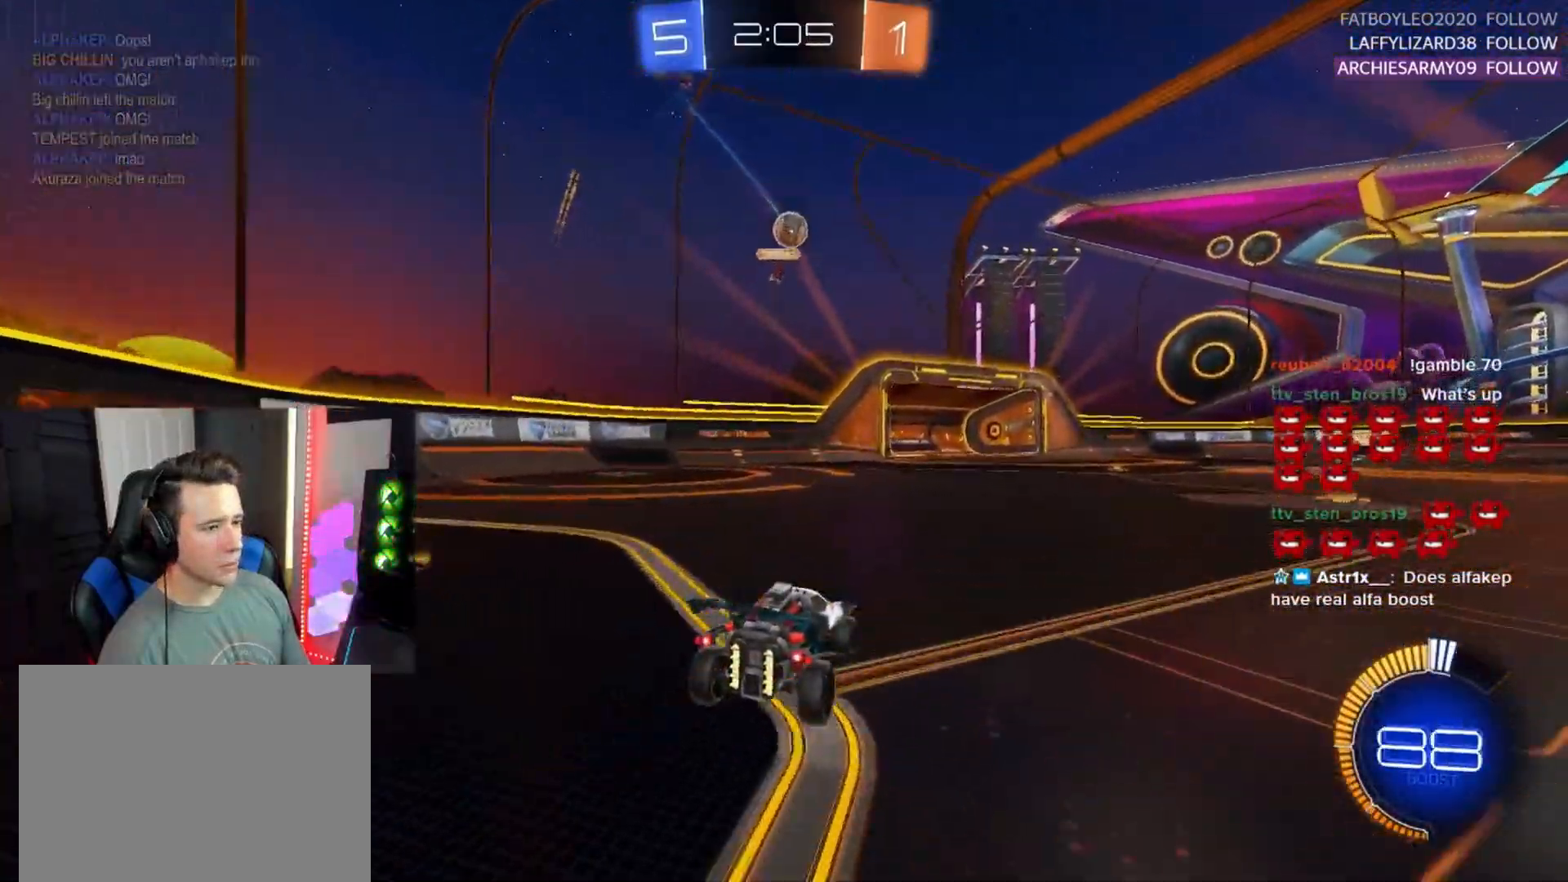
{"buttons": ["R1", "R2", "L3"], "left_stick": "down-left", "events": [[50, "R2", "down"], [83, "L2", "up"], [117, "left_stick", "down"], [133, "CROSS", "down"], [267, "CROSS", "up"], [283, "left_stick", "center"], [317, "CROSS", "down"], [350, "L3", "down"], [350, "left_stick", "down-left"], [383, "CROSS", "up"], [500, "R1", "down"]]}
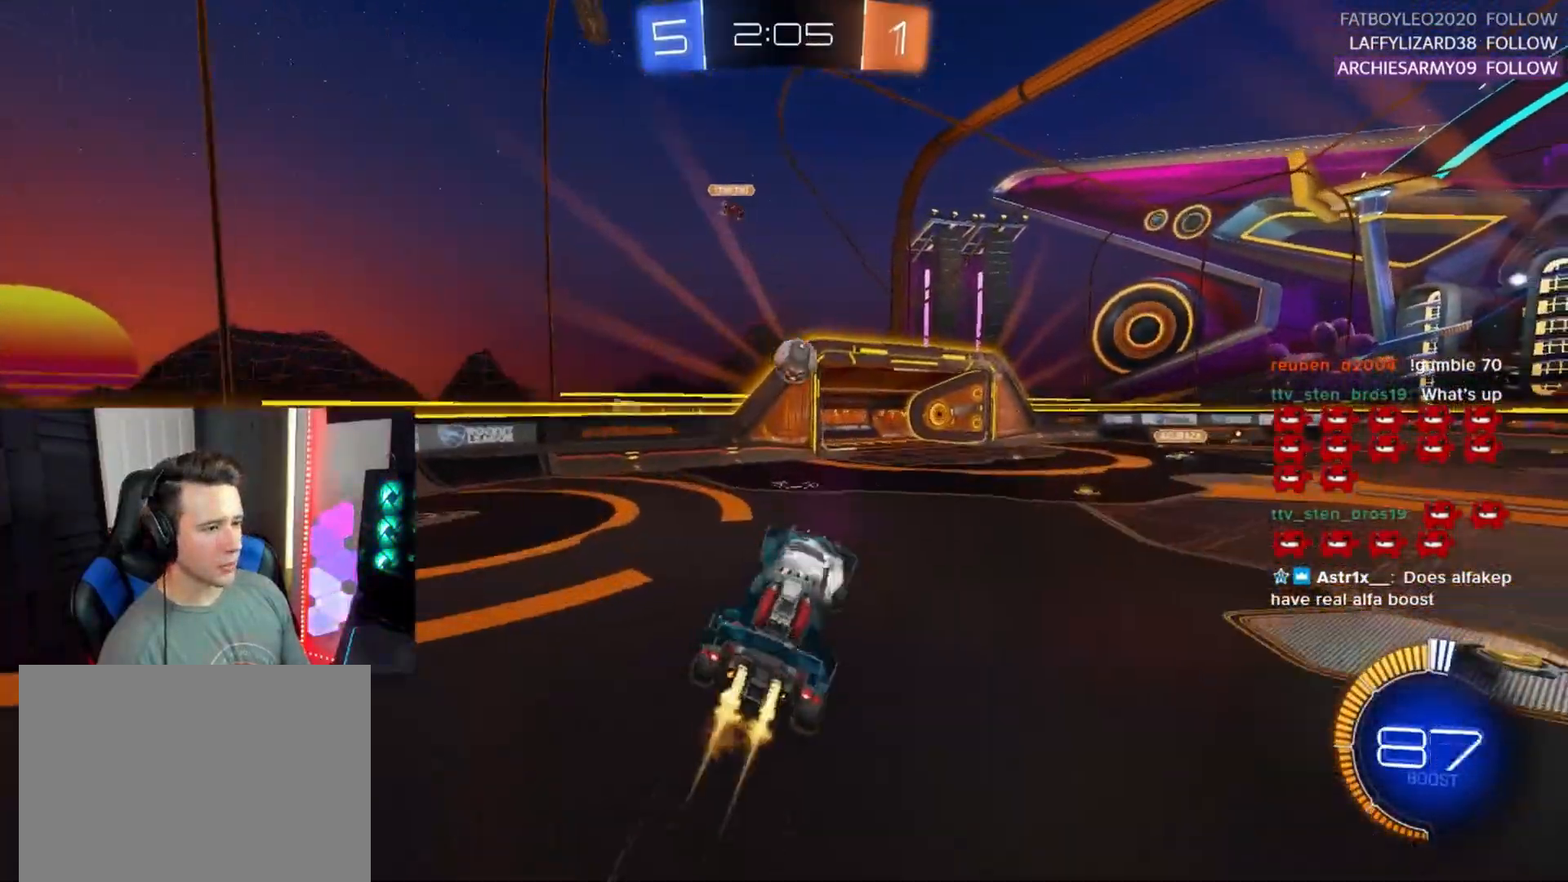
{"buttons": ["R1", "R2"], "left_stick": "left", "events": [[100, "left_stick", "up-left"], [283, "left_stick", "down-left"], [467, "L3", "up"], [483, "left_stick", "left"]]}
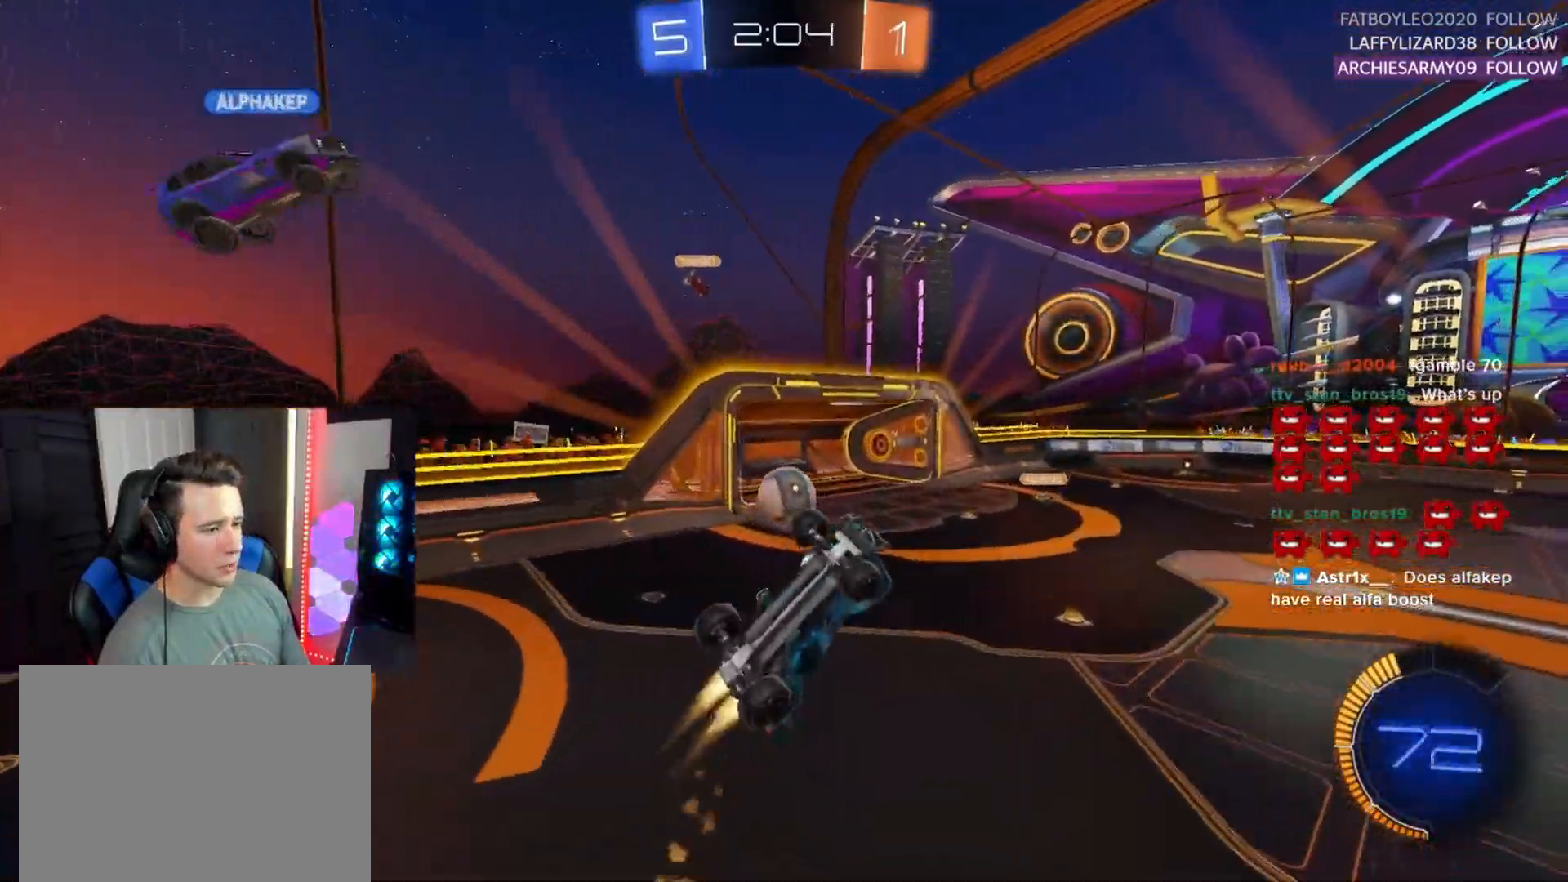
{"buttons": ["R2"], "left_stick": "down-left", "events": [[67, "L3", "down"], [83, "left_stick", "down-left"], [183, "left_stick", "down"], [200, "R1", "up"], [267, "L3", "up"], [333, "left_stick", "down-left"]]}
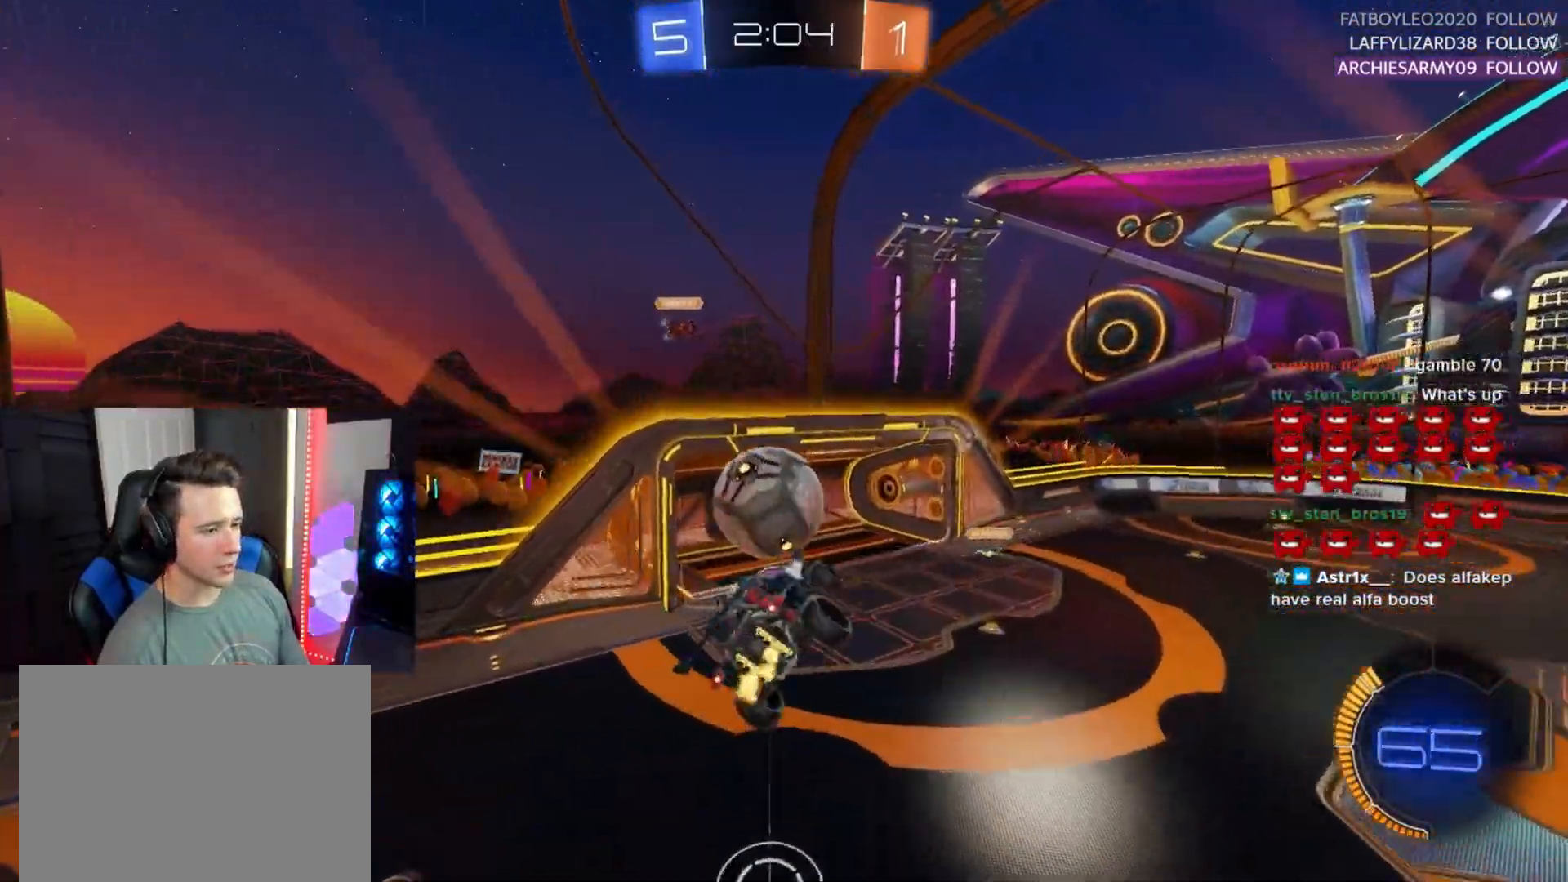
{"buttons": ["R1", "R2"], "left_stick": "up-left", "events": [[133, "R1", "down"], [167, "left_stick", "down-right"], [283, "left_stick", "up-left"]]}
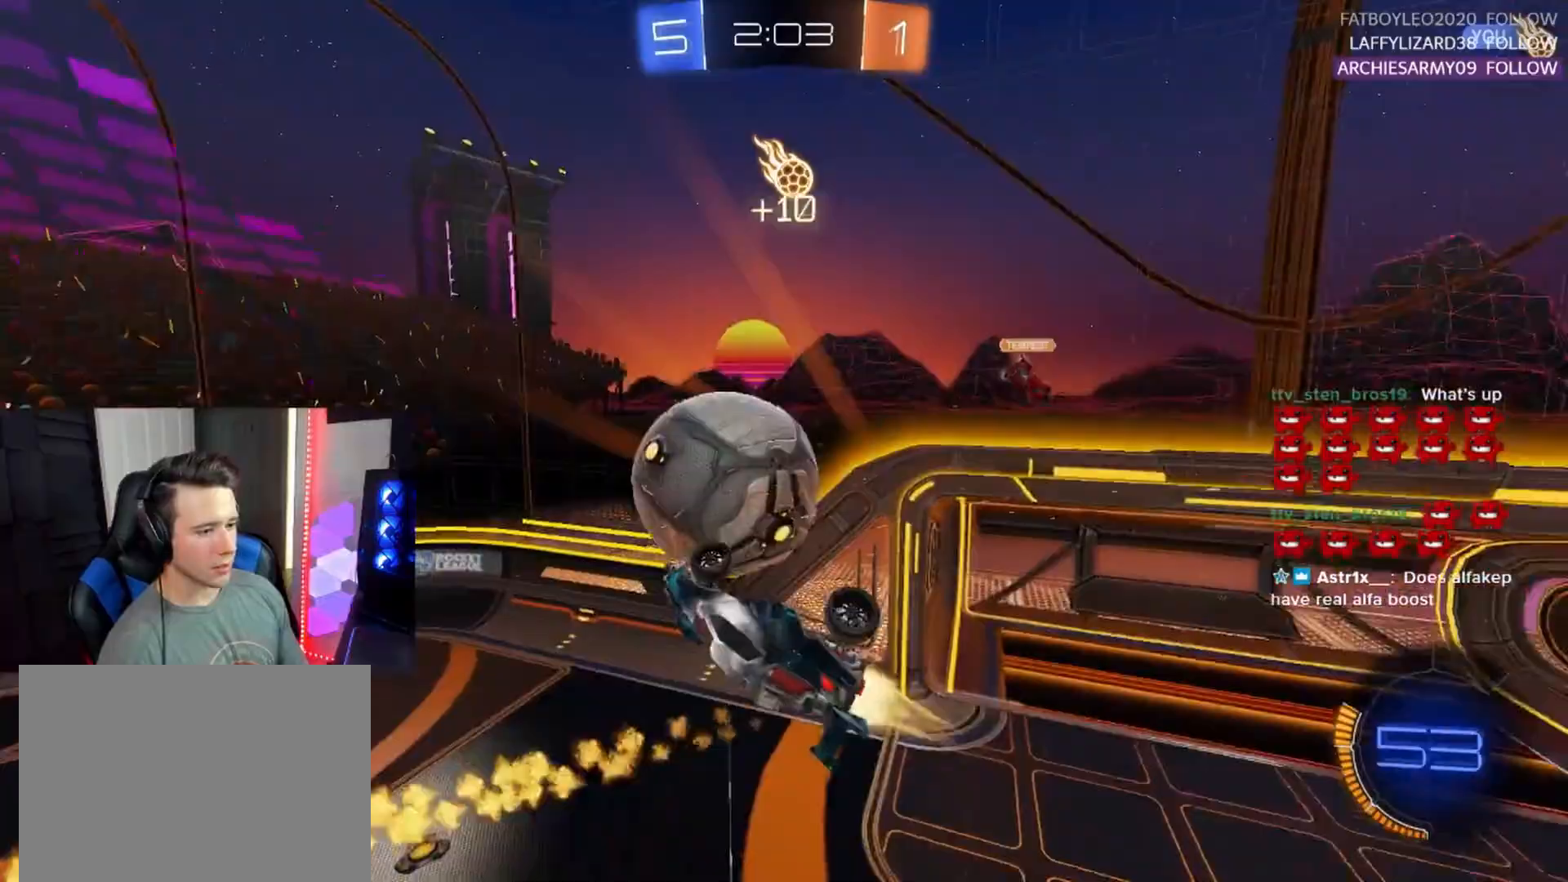
{"buttons": ["L2", "R1", "R2"], "left_stick": "down-right", "events": [[33, "left_stick", "down-left"], [100, "left_stick", "down-right"], [117, "L2", "down"], [183, "left_stick", "up-right"], [350, "left_stick", "right"], [500, "left_stick", "down-right"]]}
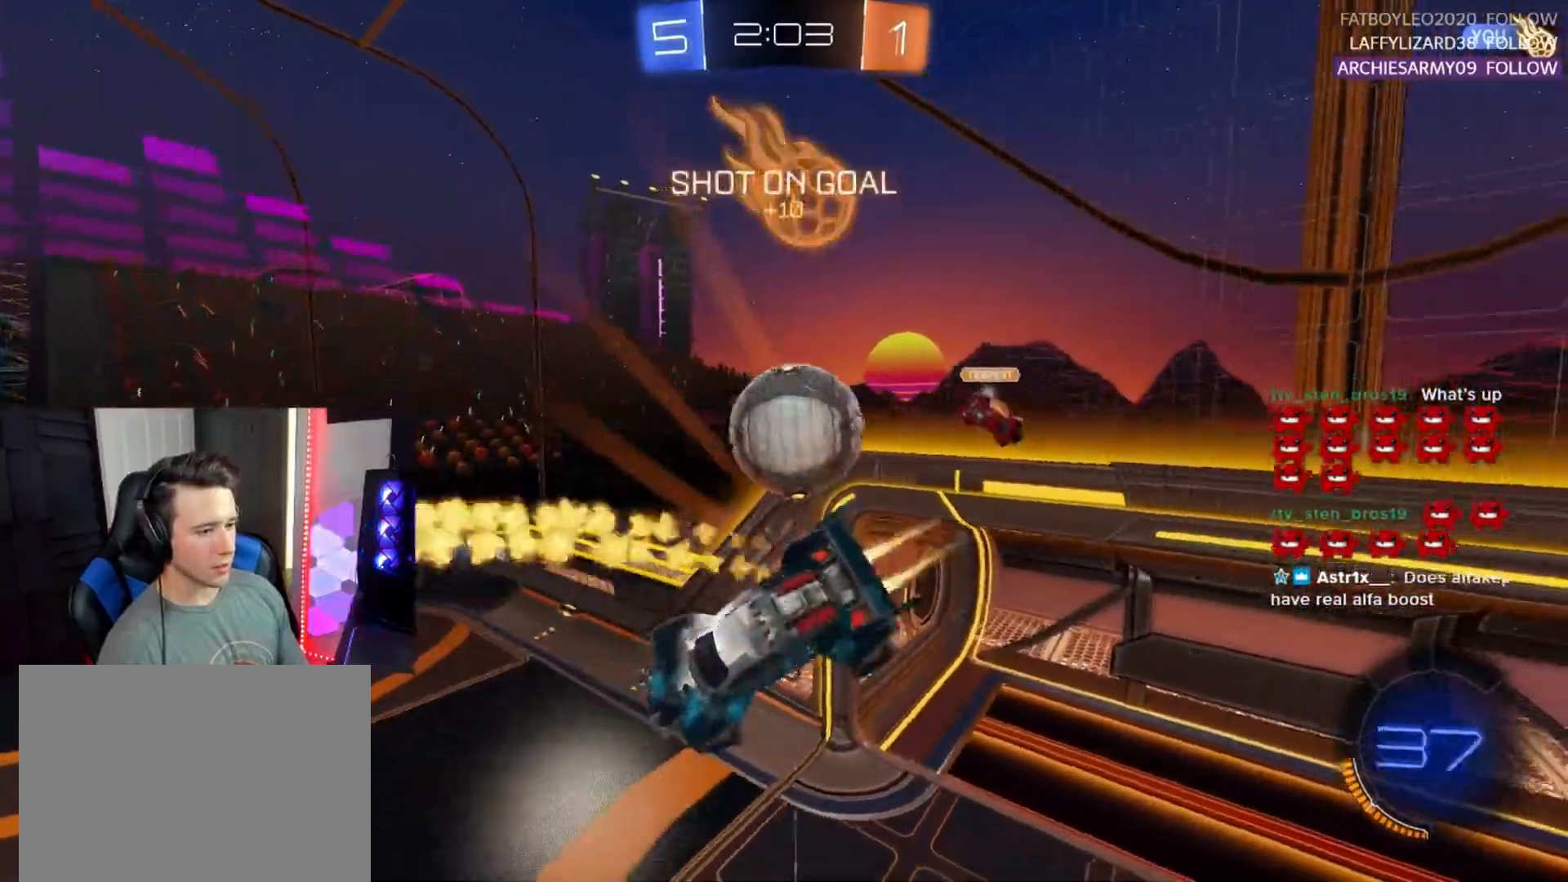
{"buttons": ["R1", "R2"], "left_stick": "left", "events": [[33, "L2", "up"], [217, "left_stick", "right"], [400, "left_stick", "up"], [483, "left_stick", "left"]]}
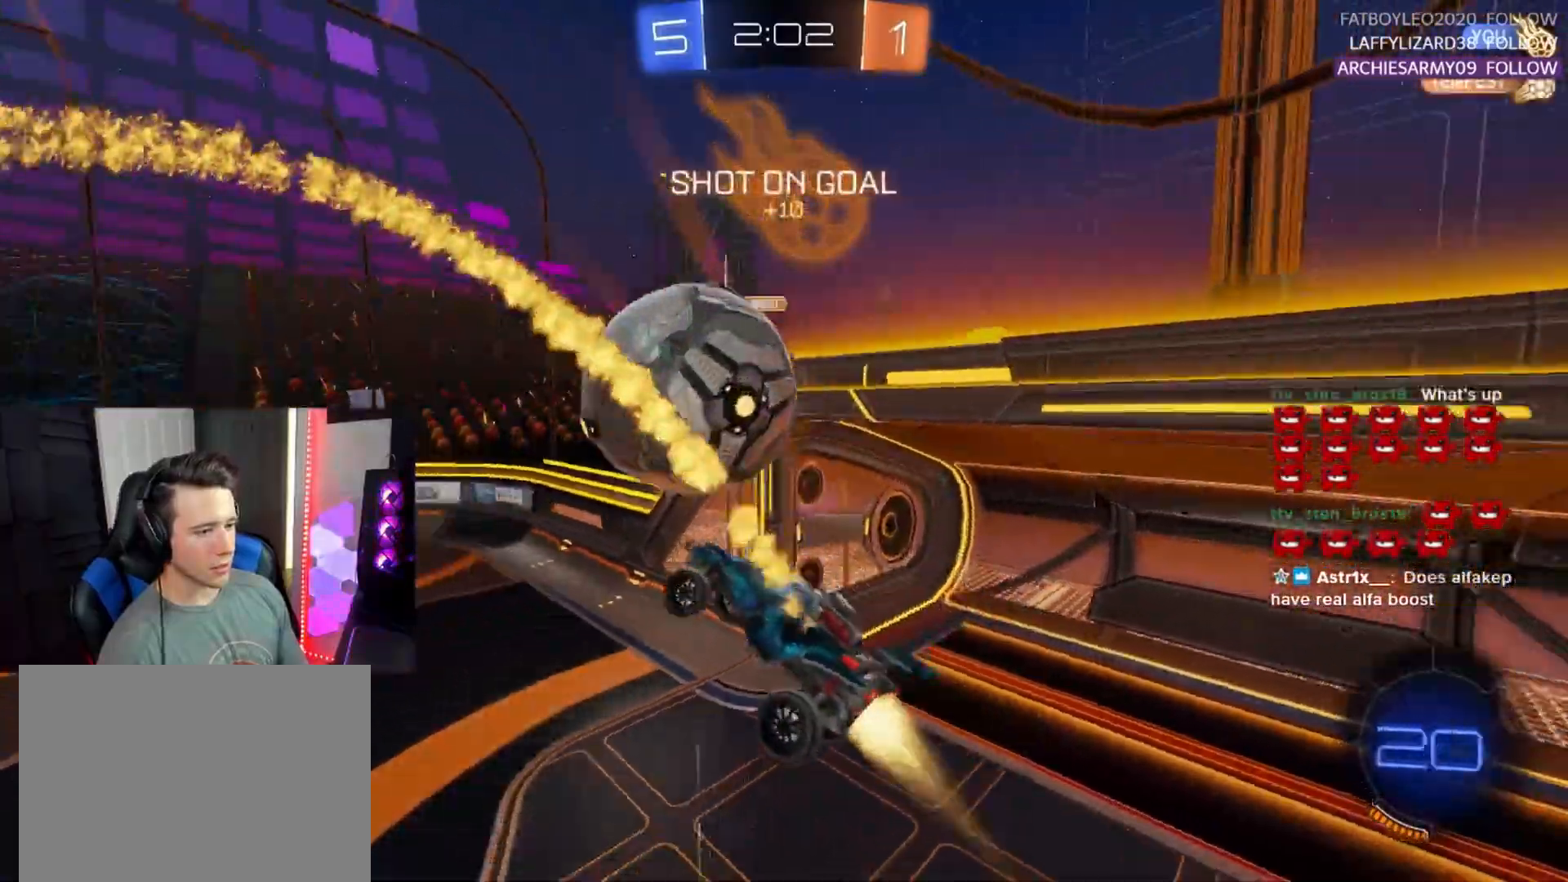
{"buttons": ["R2"], "left_stick": "right", "events": [[100, "L2", "down"], [117, "left_stick", "up-left"], [267, "L2", "up"], [283, "left_stick", "up-right"], [300, "R1", "up"], [417, "left_stick", "right"]]}
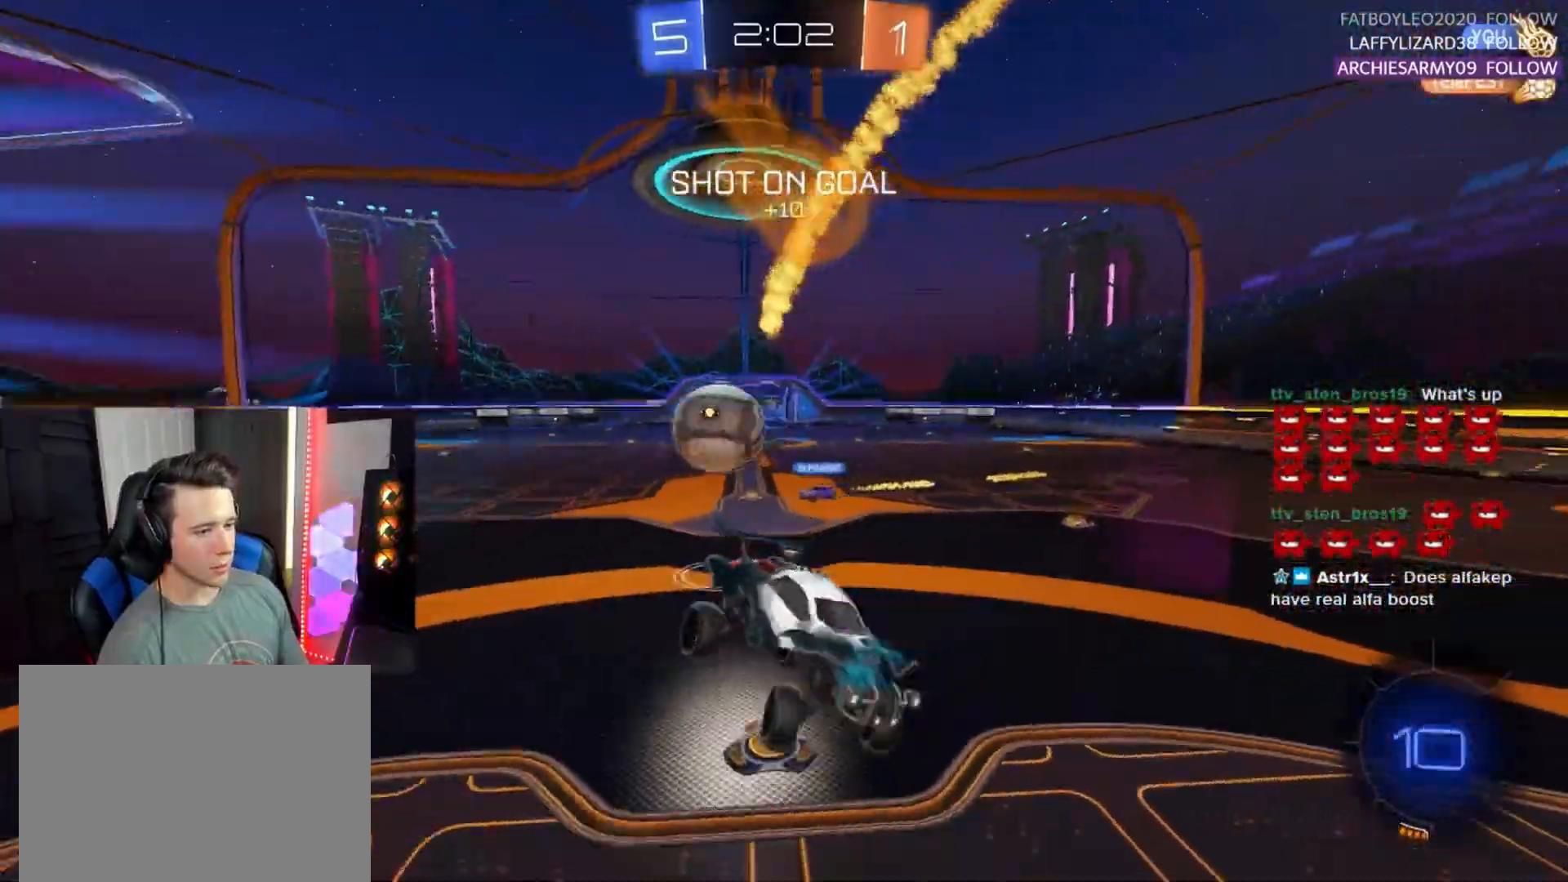
{"buttons": ["R2"], "left_stick": "right", "events": [[133, "left_stick", "center"], [383, "left_stick", "down-left"], [500, "left_stick", "right"]]}
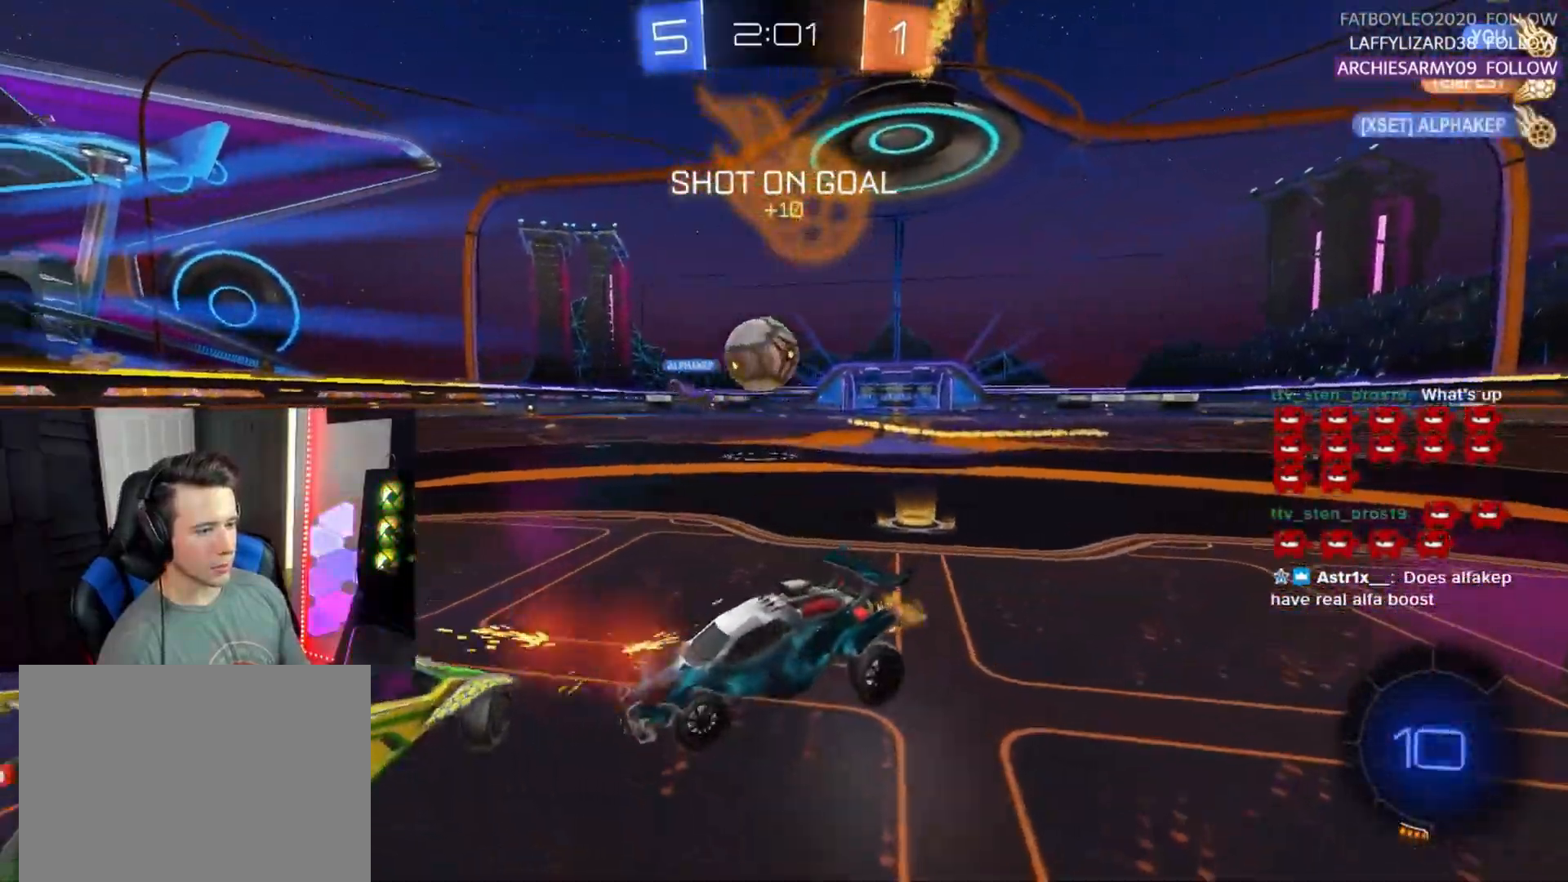
{"buttons": ["R2"], "left_stick": "right", "events": []}
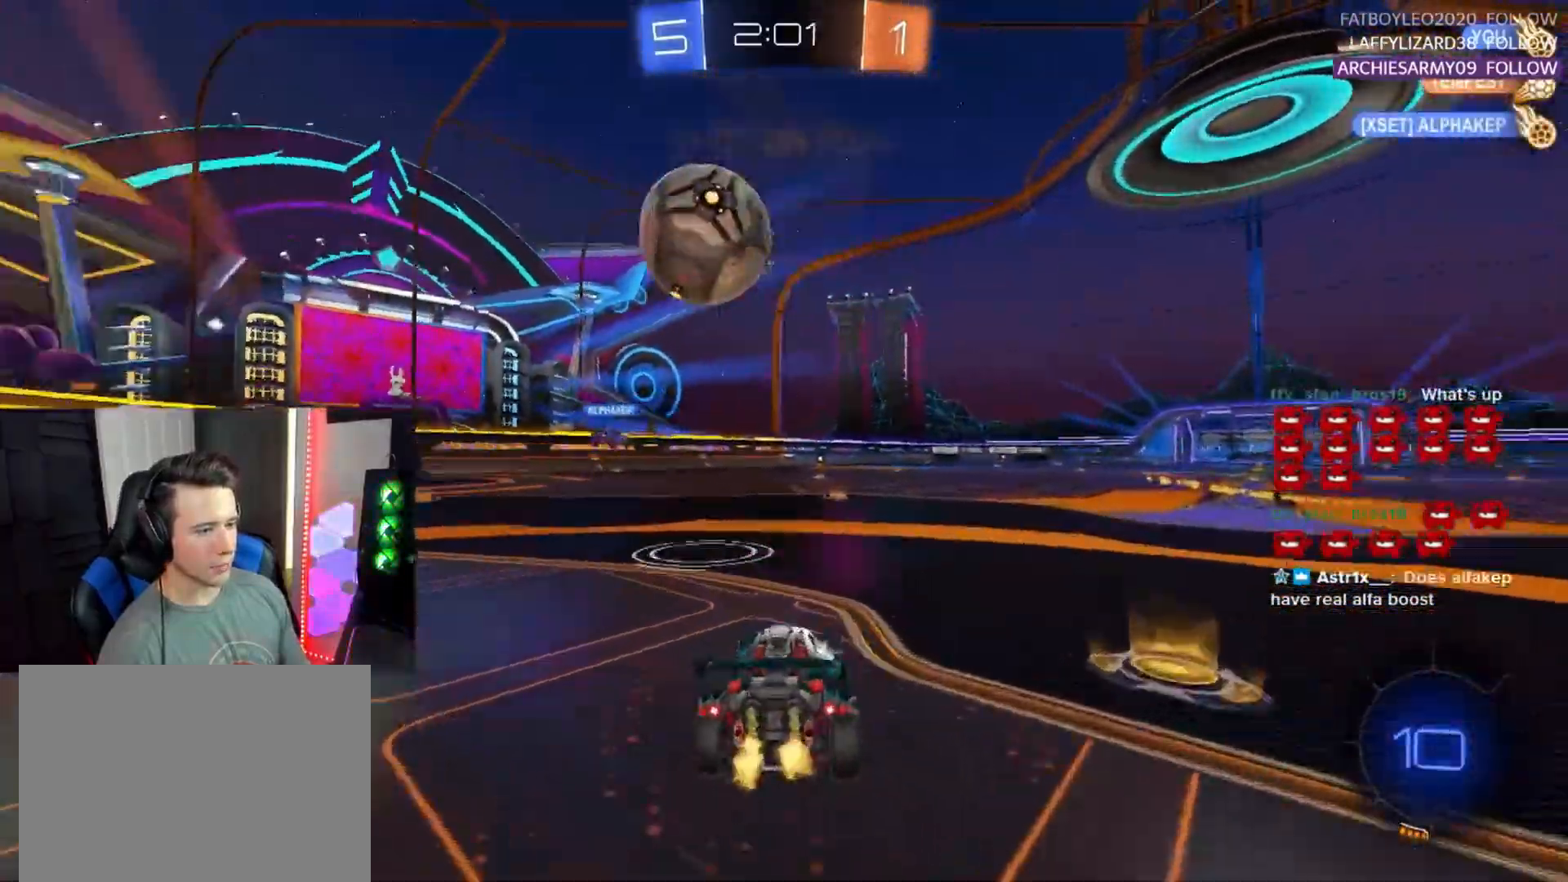
{"buttons": ["R2"], "left_stick": "center", "events": [[50, "left_stick", "left"], [167, "left_stick", "right"], [450, "left_stick", "center"]]}
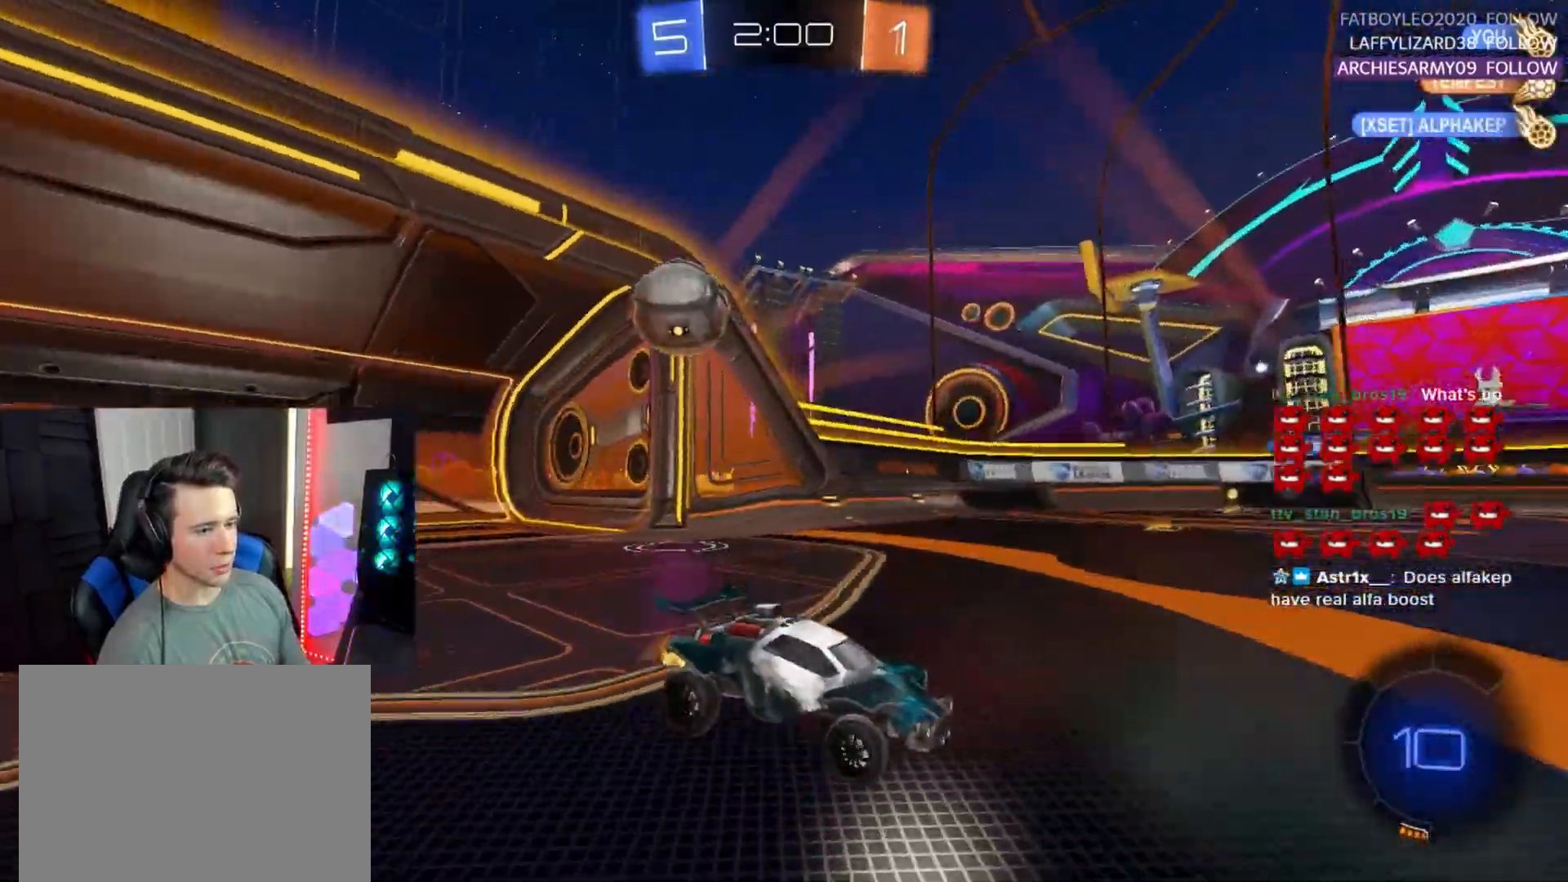
{"buttons": ["R1", "R2"], "left_stick": "left", "events": [[33, "R1", "down"], [100, "left_stick", "up-right"], [150, "CROSS", "down"], [183, "left_stick", "up-left"], [200, "L2", "down"], [300, "left_stick", "left"], [400, "L2", "up"], [400, "left_stick", "down-left"], [450, "CROSS", "up"], [500, "left_stick", "left"]]}
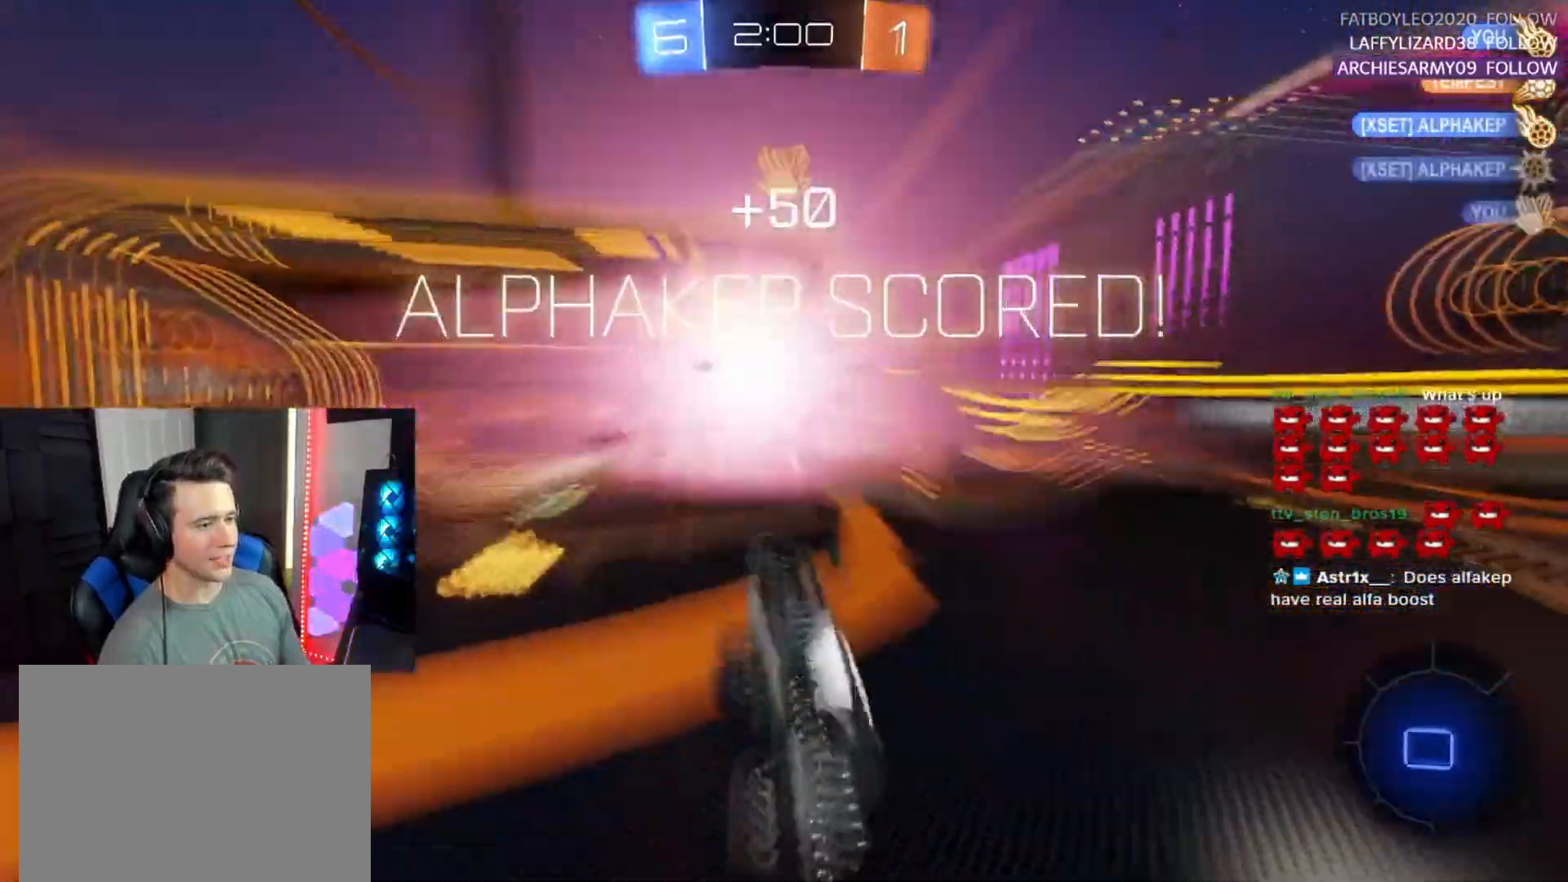
{"buttons": ["L2", "R2"], "left_stick": "left", "events": [[17, "L2", "down"], [67, "R1", "up"], [83, "TRIANGLE", "down"], [150, "left_stick", "up-left"], [200, "TRIANGLE", "up"], [500, "left_stick", "left"]]}
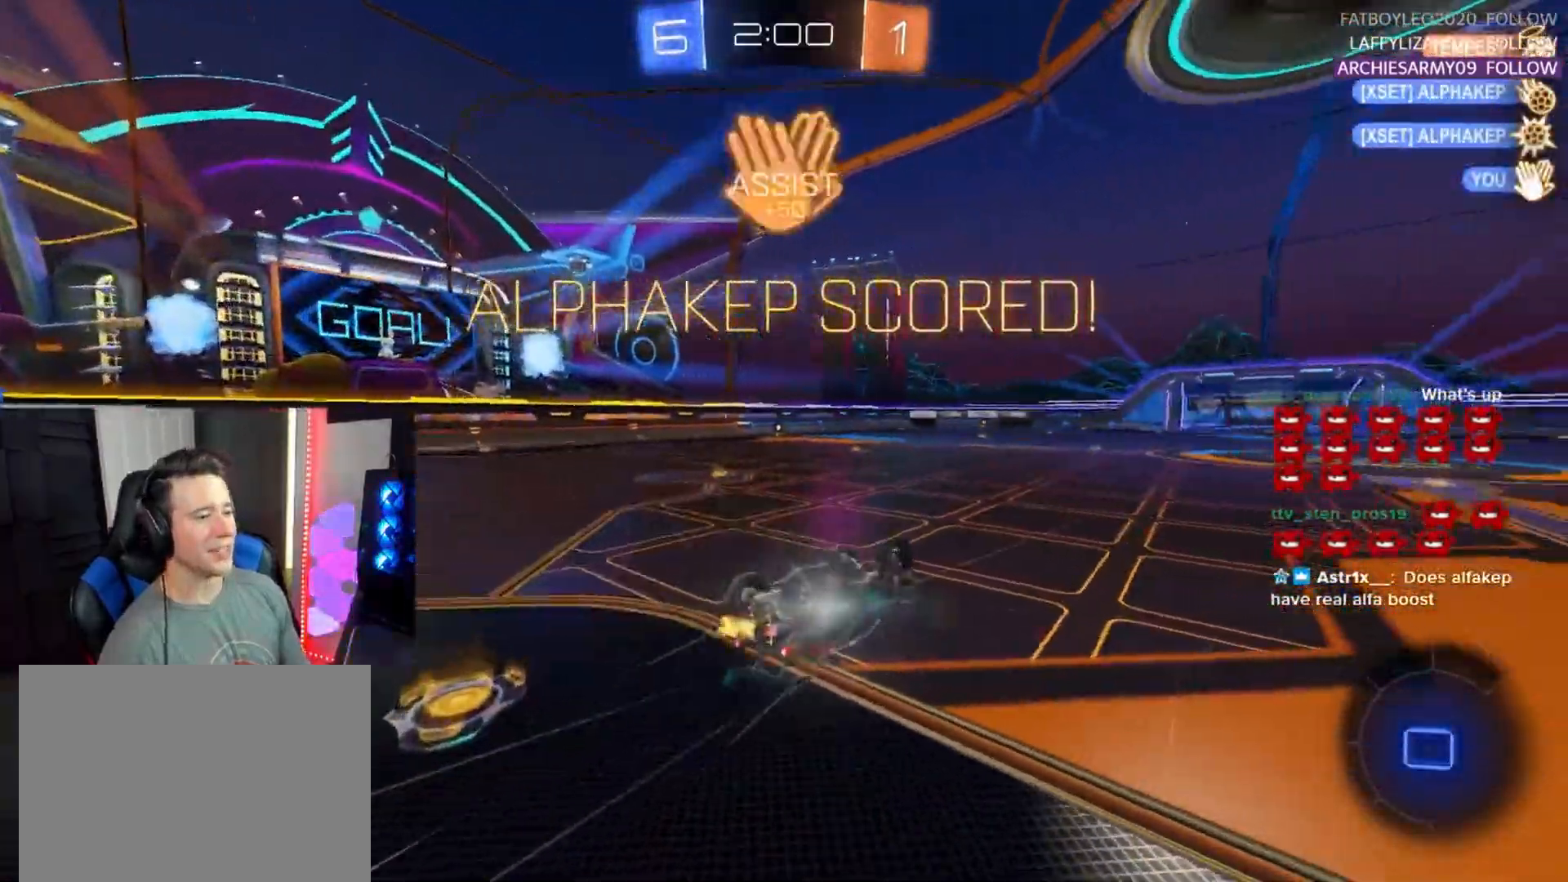
{"buttons": ["SQUARE", "R2"], "left_stick": "left", "events": [[417, "SQUARE", "down"], [467, "L2", "up"]]}